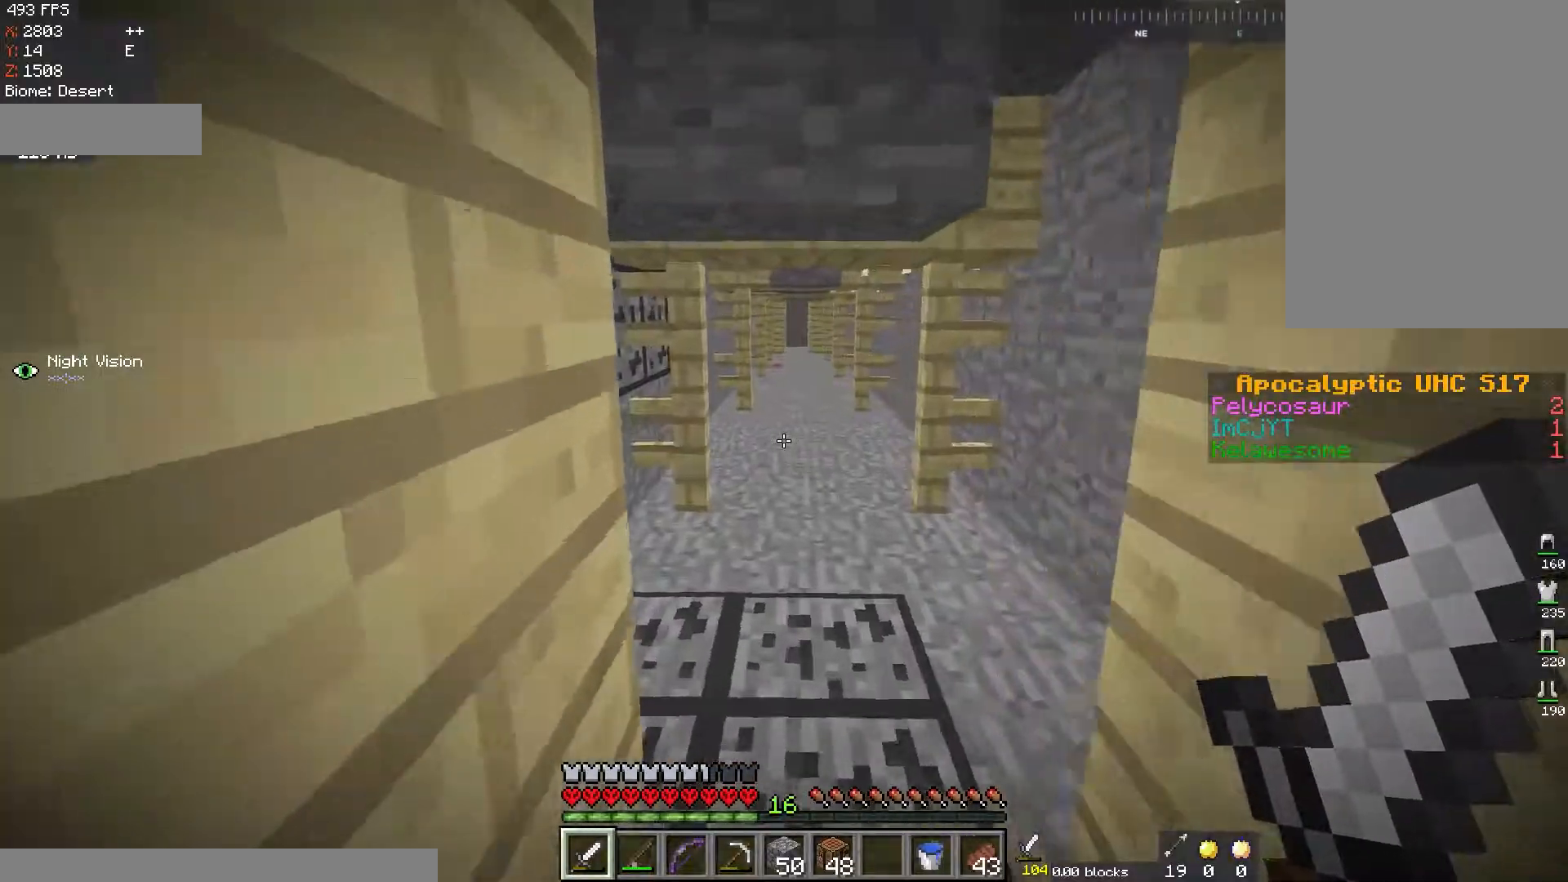
Gameplay with keyboard and mouse; each line is a JSON object with the keys and mouse buttons held at the frame after it. "events" lists presses ("down") and releases ("up") of "a", "d", "s", "space", "w", "mouse_left" and "mouse_right" between this image and that frame as [ms after this image, input, new state], when the widget could be followed in between. "mouse_left", "mouse_right" = the "left", "right" buttons of the "mouse" list. No other keys are recorded. Fast repeated clicks can show as one long hold. Mouse movement is not recorded.
{"keys": ["d", "w"], "mouse": [], "events": [[484, "d", "down"]]}
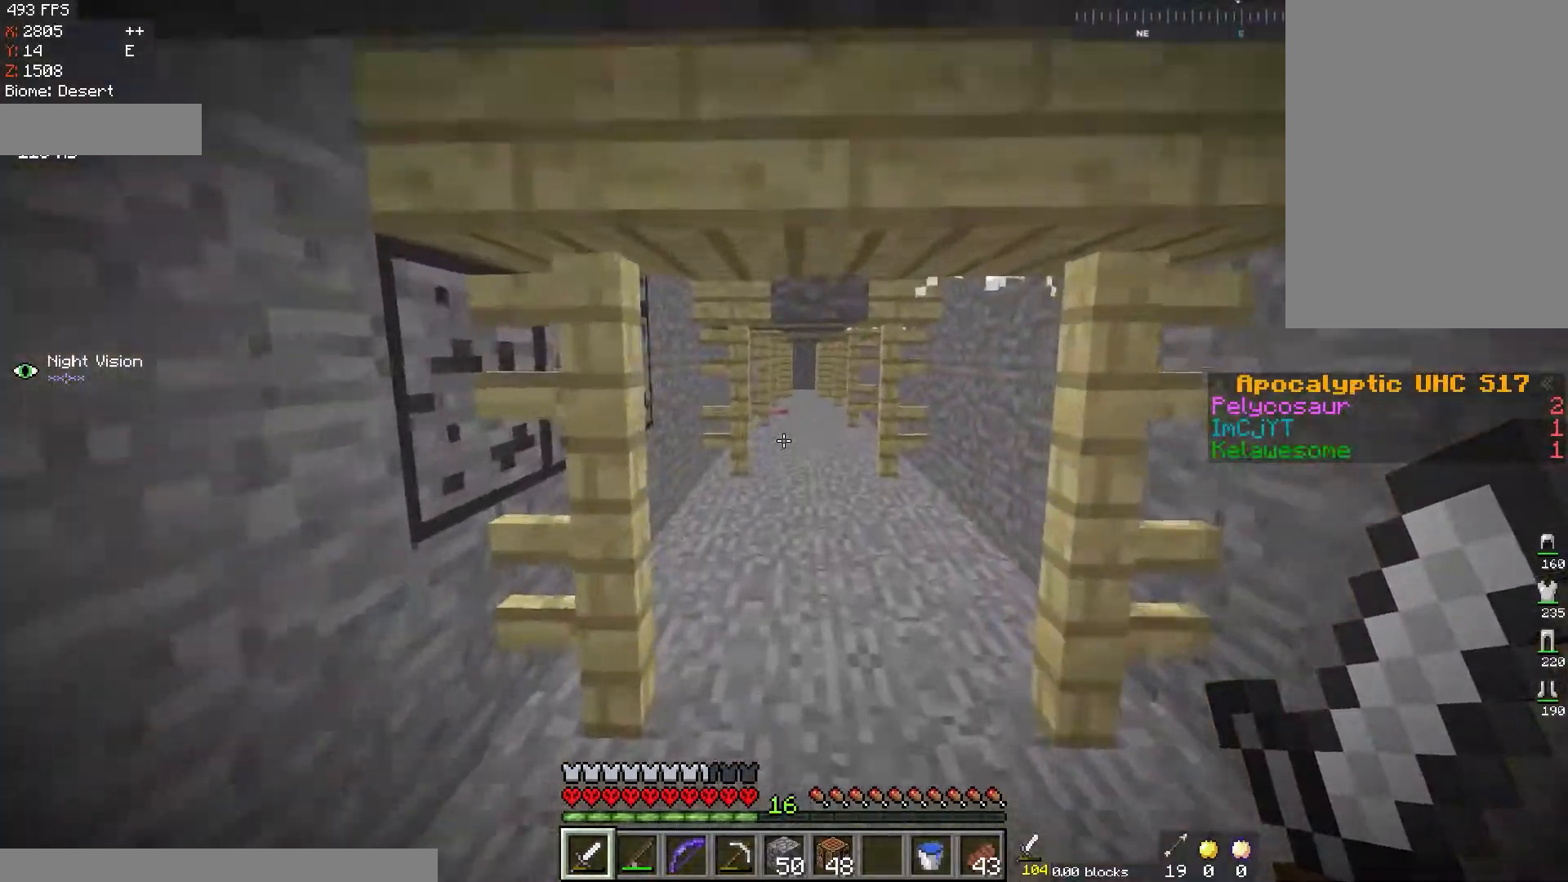
{"keys": ["space", "w"], "mouse": [], "events": [[133, "d", "up"], [250, "space", "down"], [384, "space", "up"], [467, "space", "down"]]}
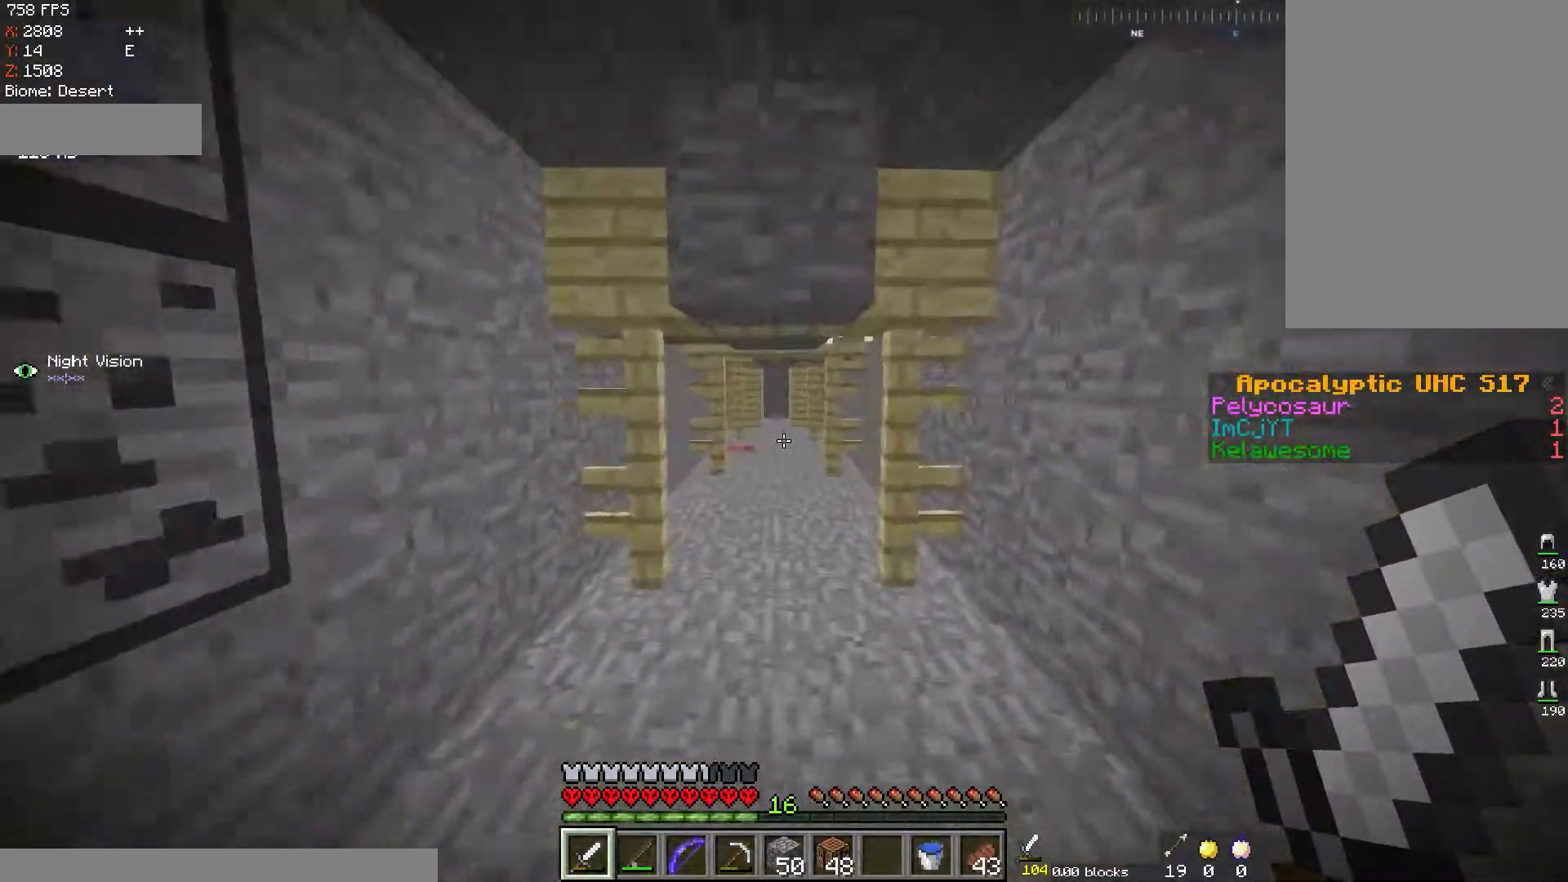
{"keys": [], "mouse": [], "events": [[151, "space", "up"], [401, "w", "up"]]}
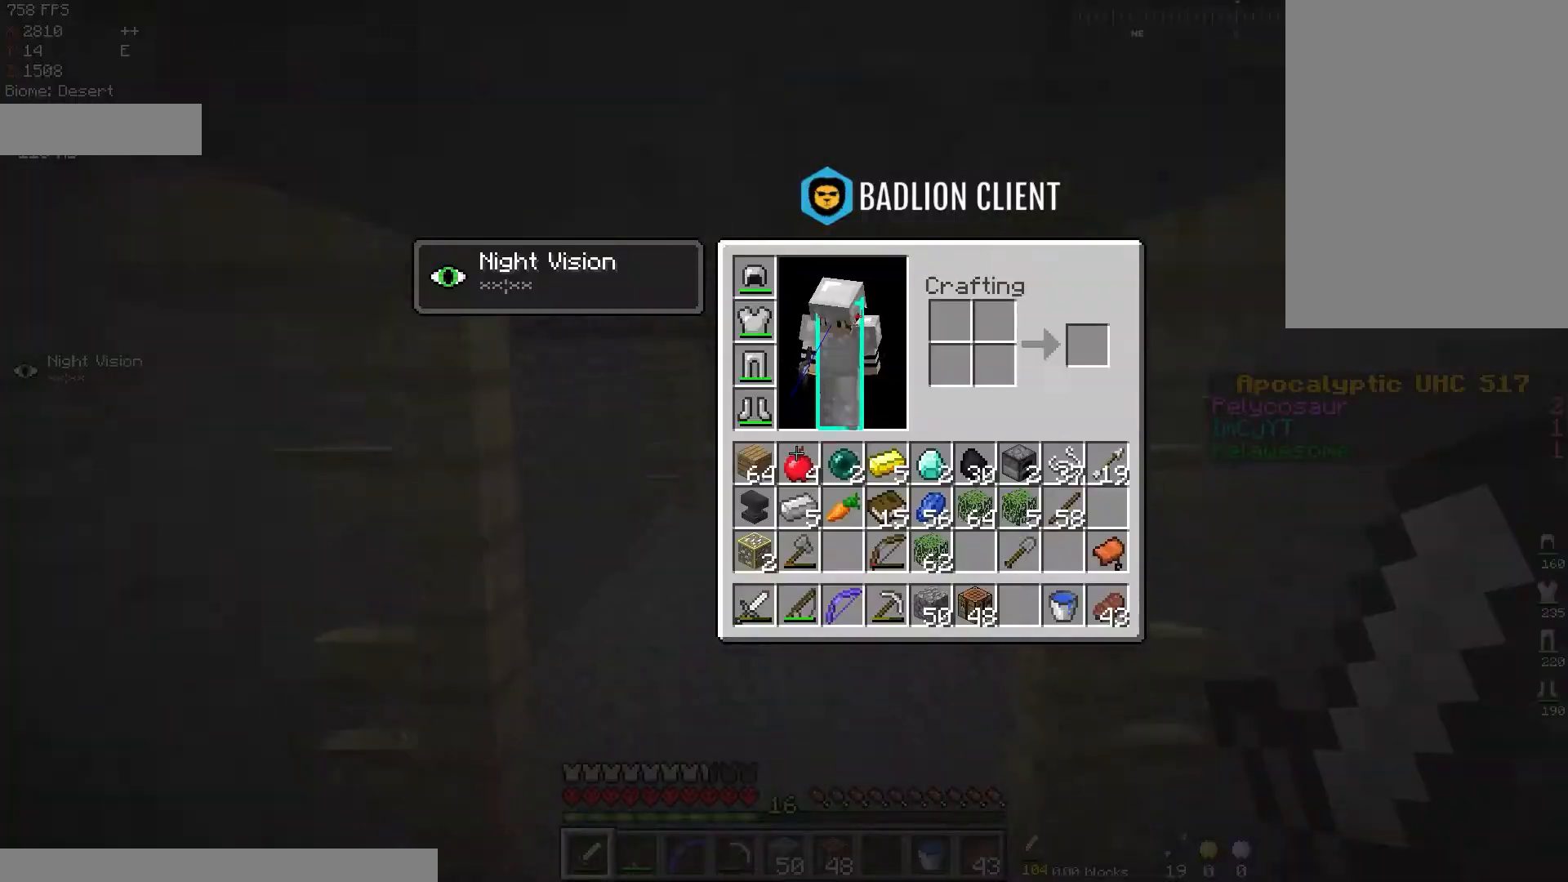
{"keys": ["w"], "mouse": [], "events": [[434, "w", "down"]]}
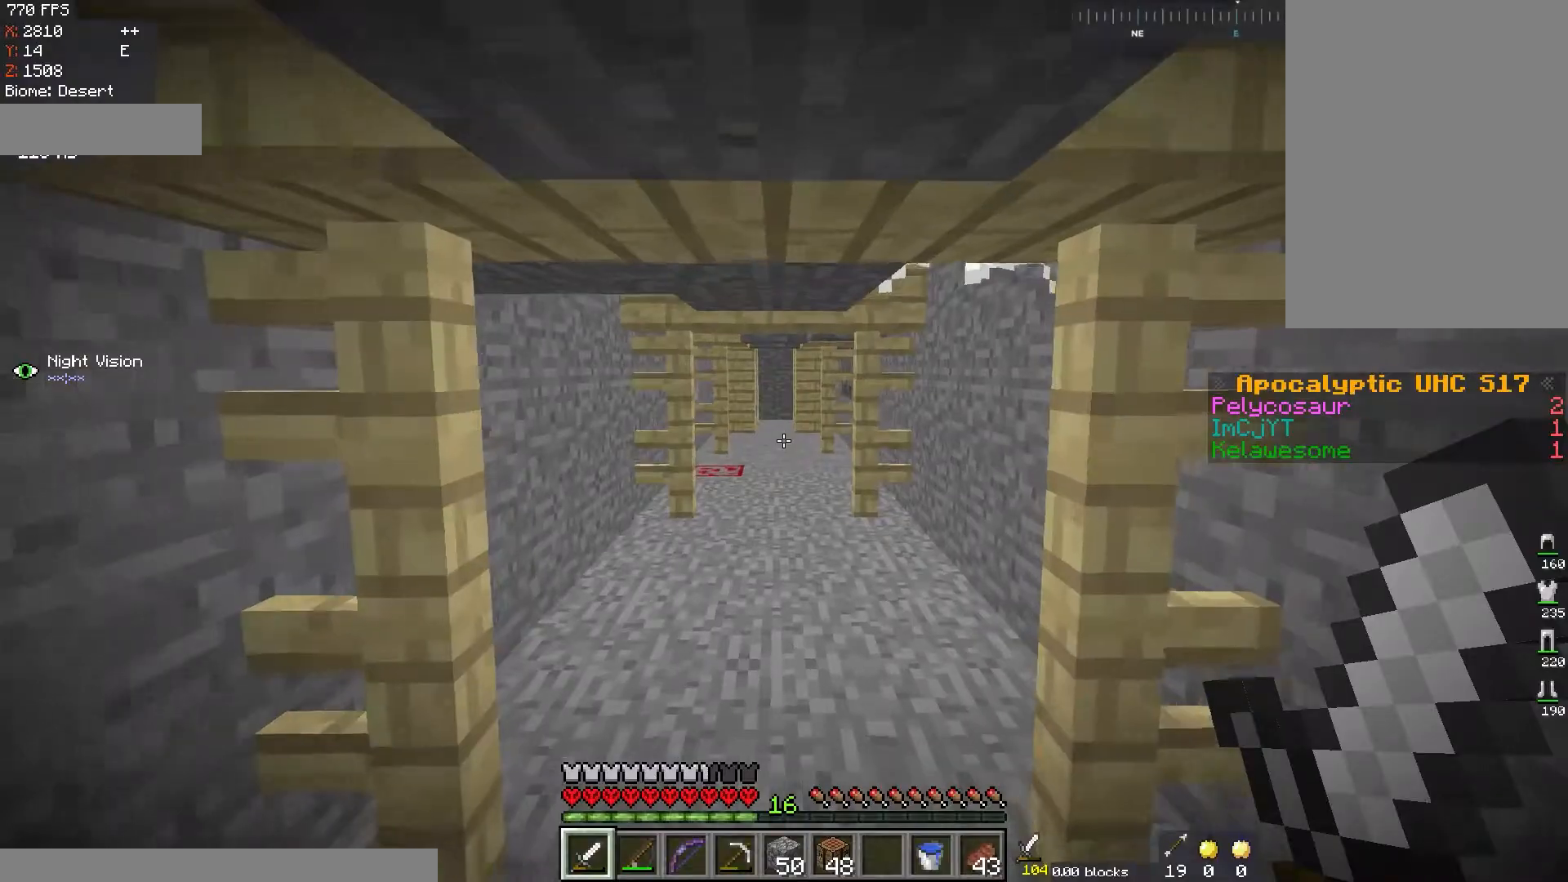
{"keys": ["w"], "mouse": [], "events": []}
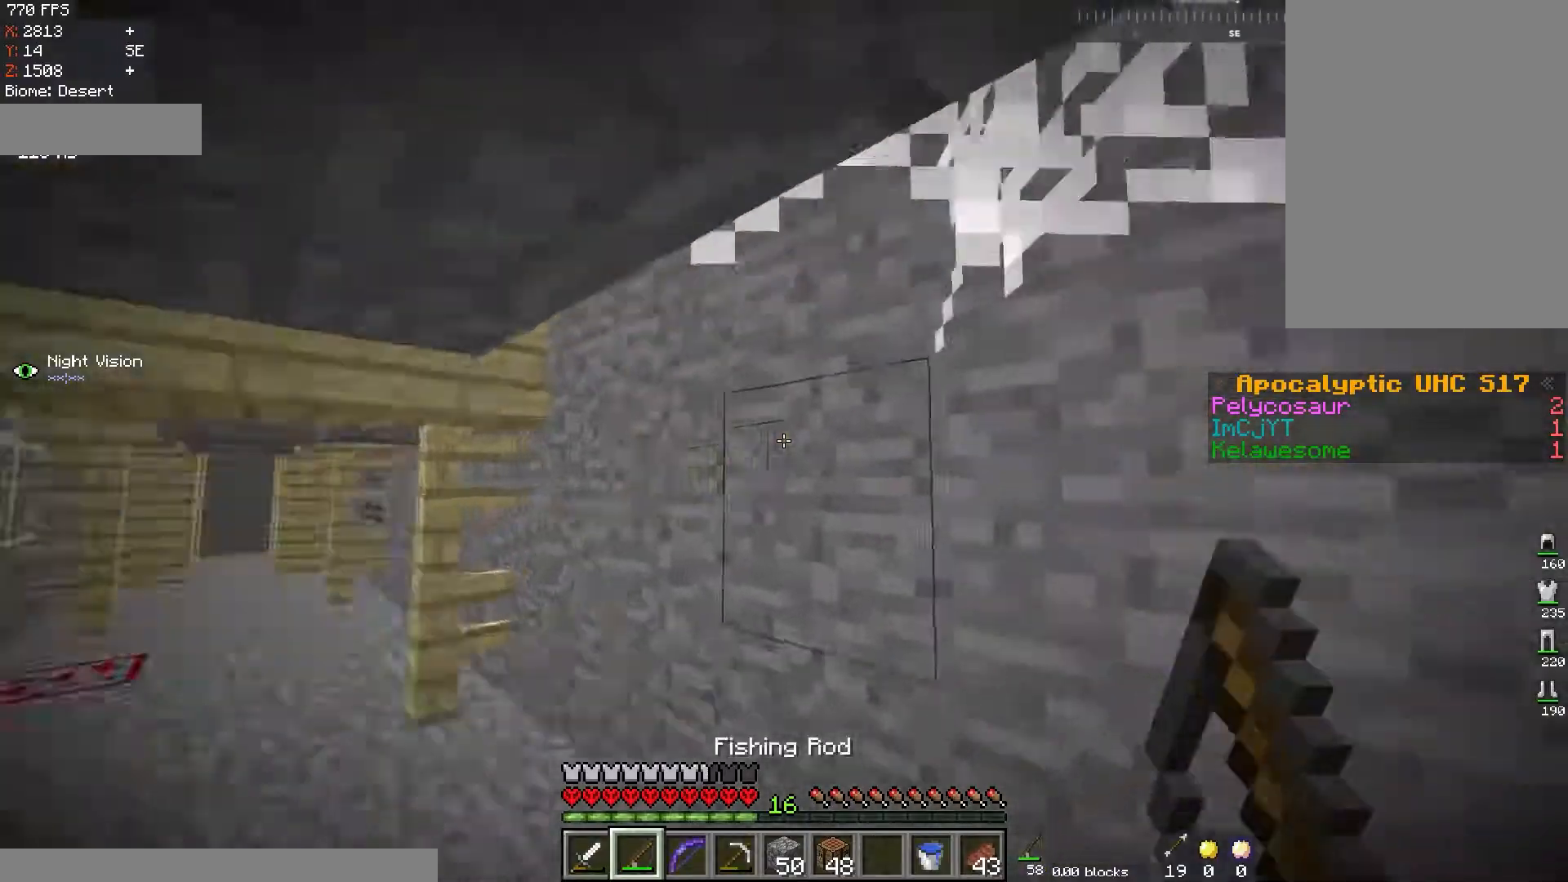
{"keys": [], "mouse": ["left"], "events": [[33, "w", "up"], [133, "mouse_left", "down"]]}
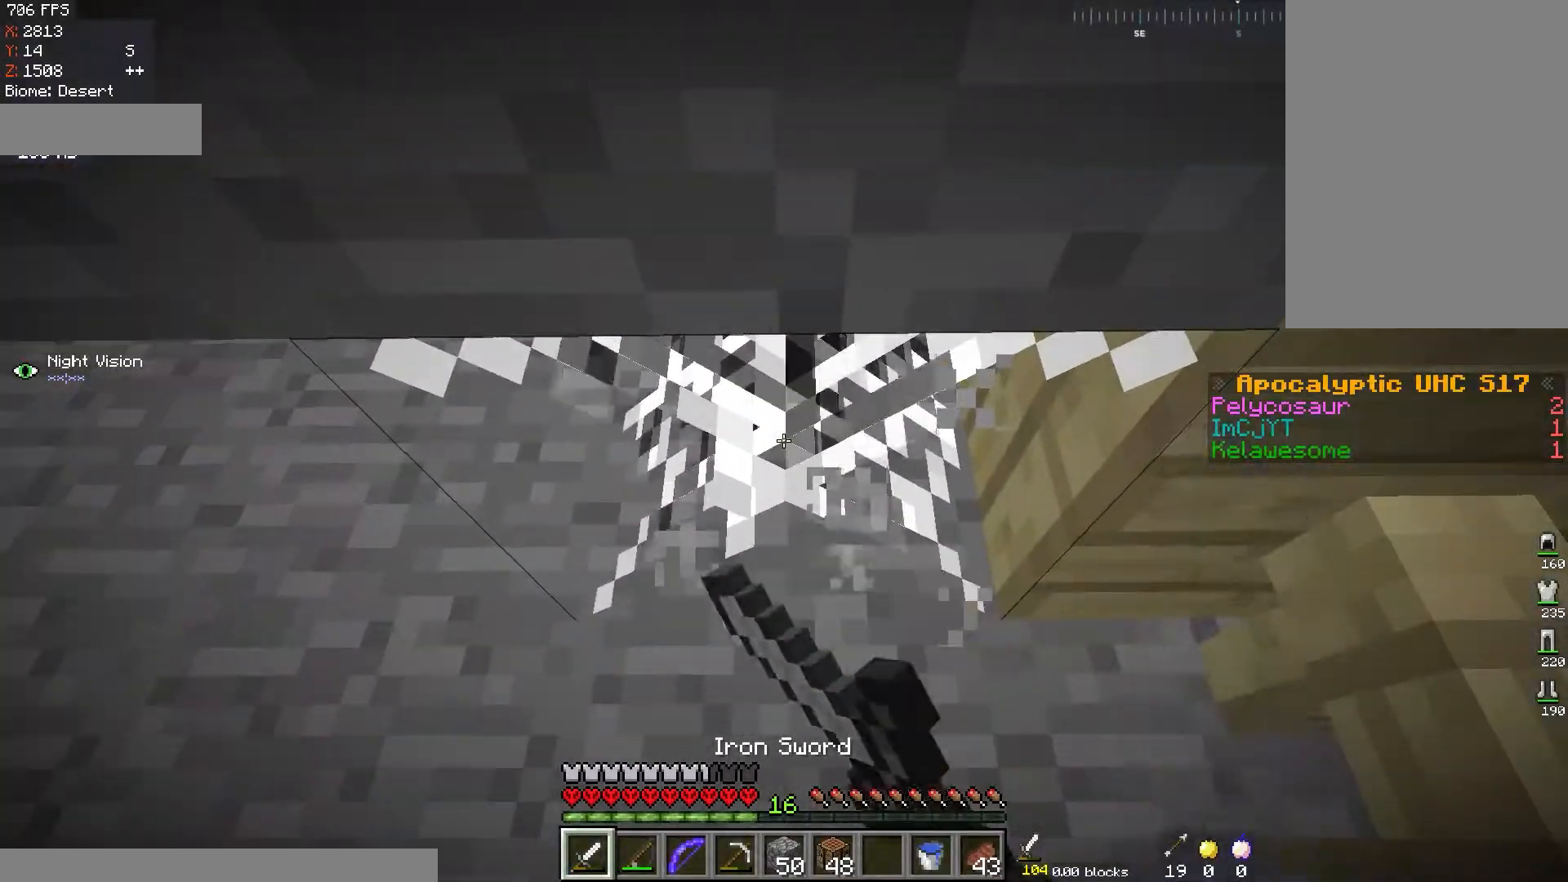
{"keys": ["d"], "mouse": [], "events": [[34, "w", "down"], [234, "w", "up"], [468, "mouse_left", "up"], [501, "d", "down"]]}
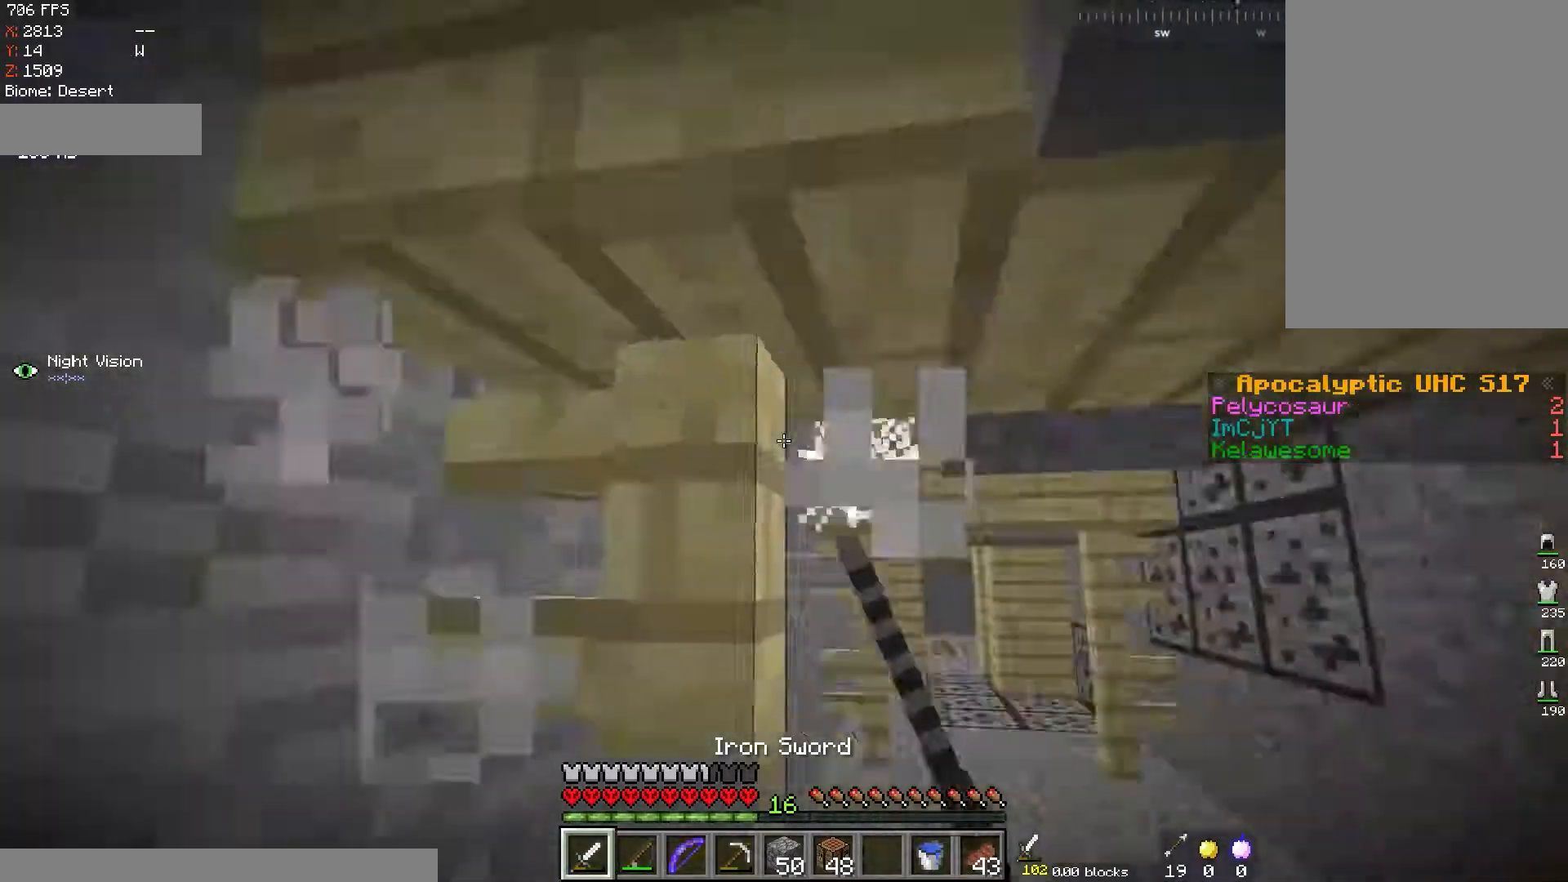
{"keys": ["a", "w"], "mouse": ["left"], "events": [[83, "w", "down"], [284, "d", "up"], [384, "a", "down"], [434, "mouse_left", "down"]]}
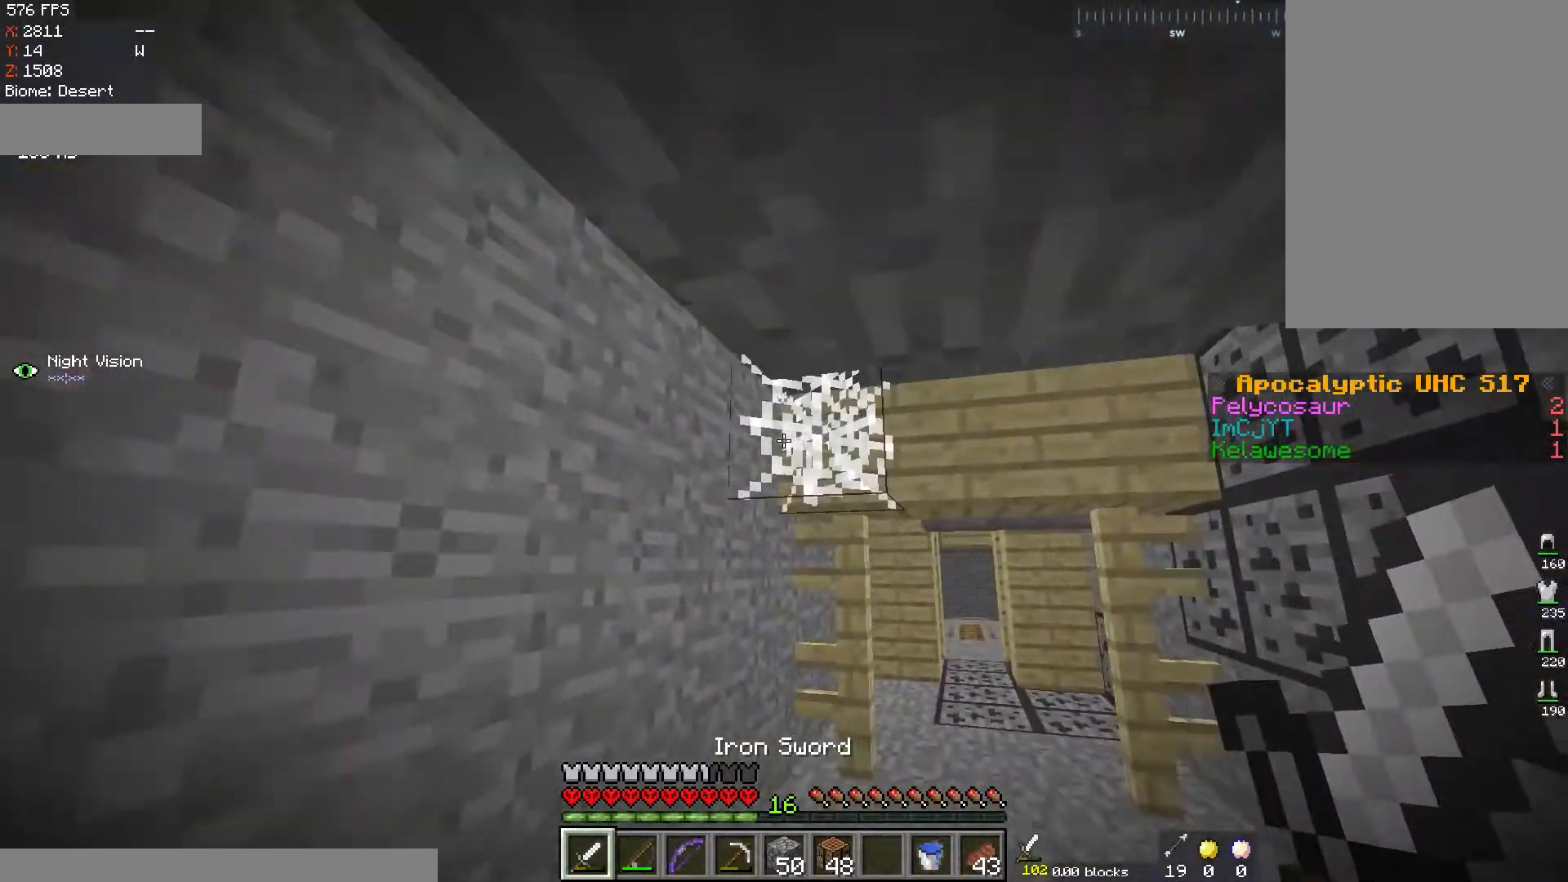
{"keys": ["w"], "mouse": ["left"], "events": [[67, "a", "up"], [134, "w", "up"], [317, "w", "down"]]}
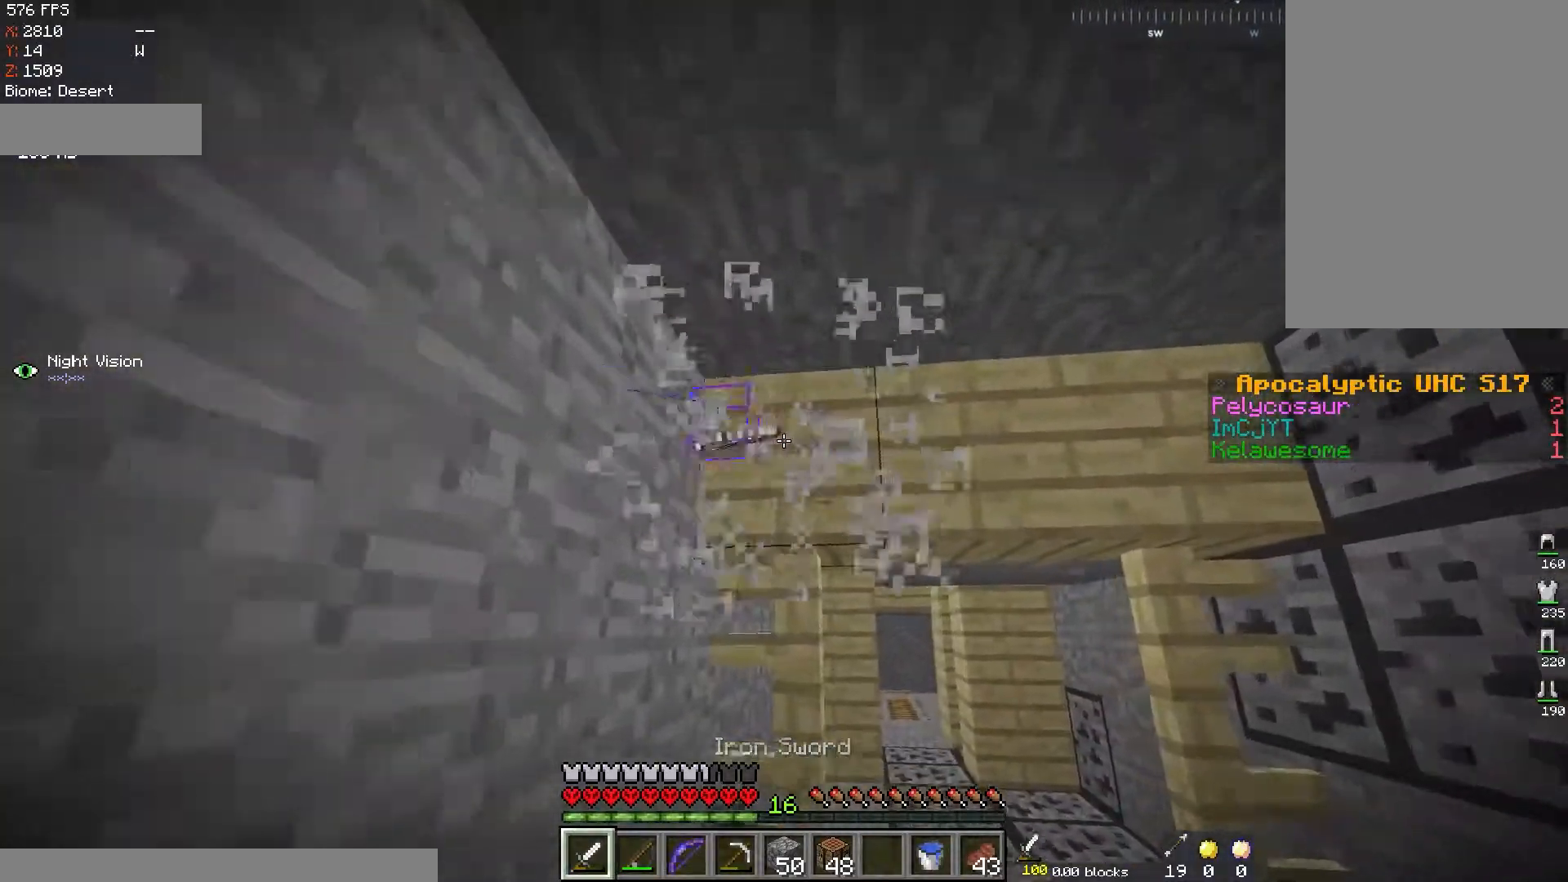
{"keys": ["a", "w"], "mouse": [], "events": [[133, "mouse_left", "up"], [167, "d", "down"], [317, "w", "up"], [467, "d", "up"], [484, "a", "down"], [484, "w", "down"]]}
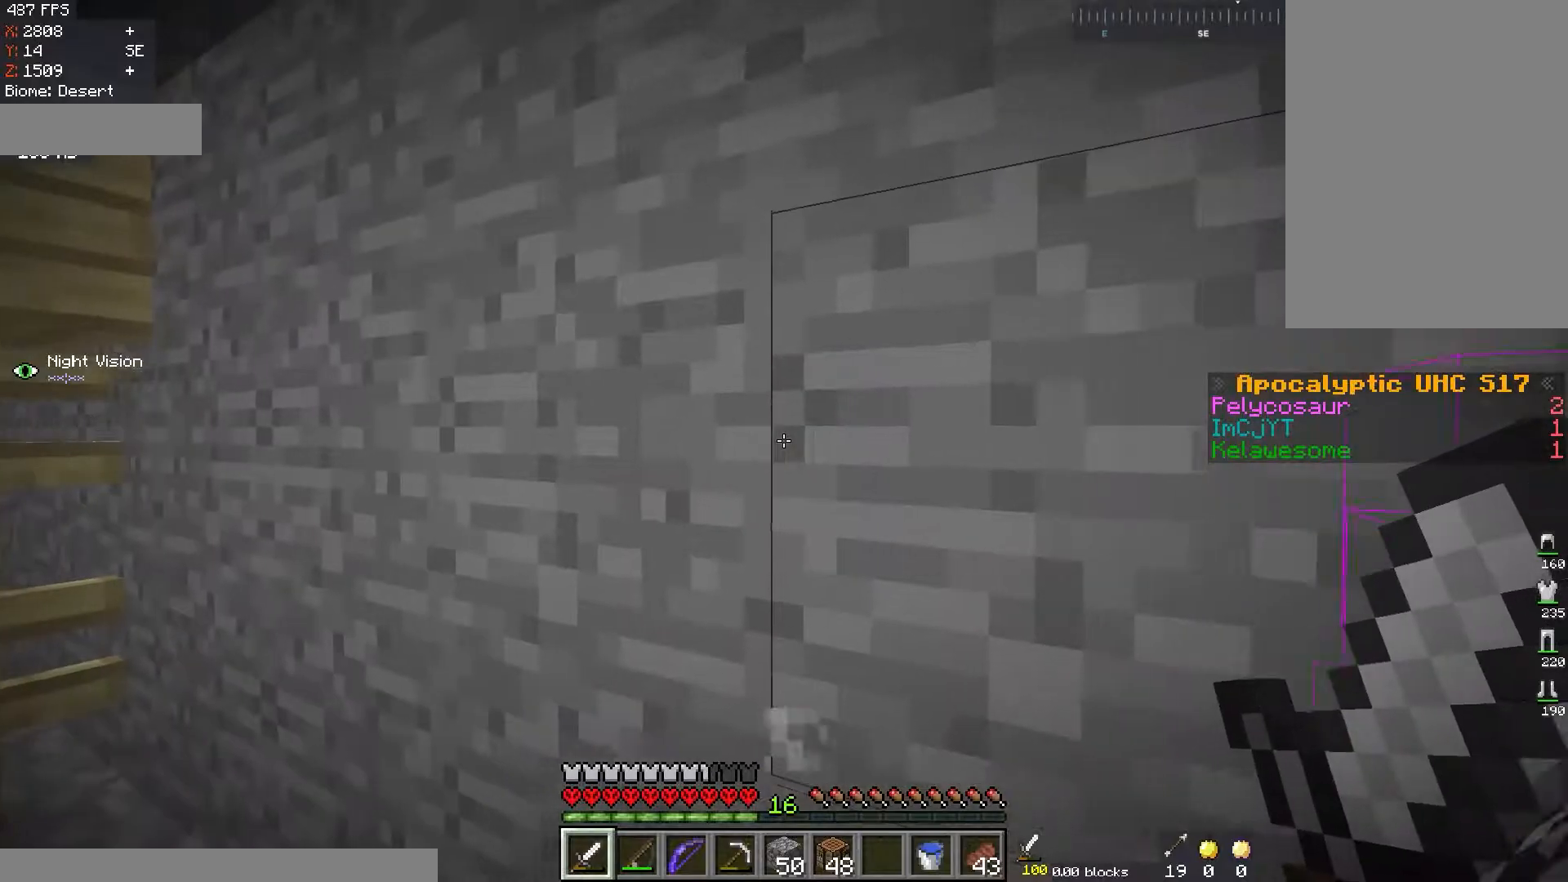
{"keys": ["a", "w"], "mouse": [], "events": [[368, "a", "up"], [501, "a", "down"]]}
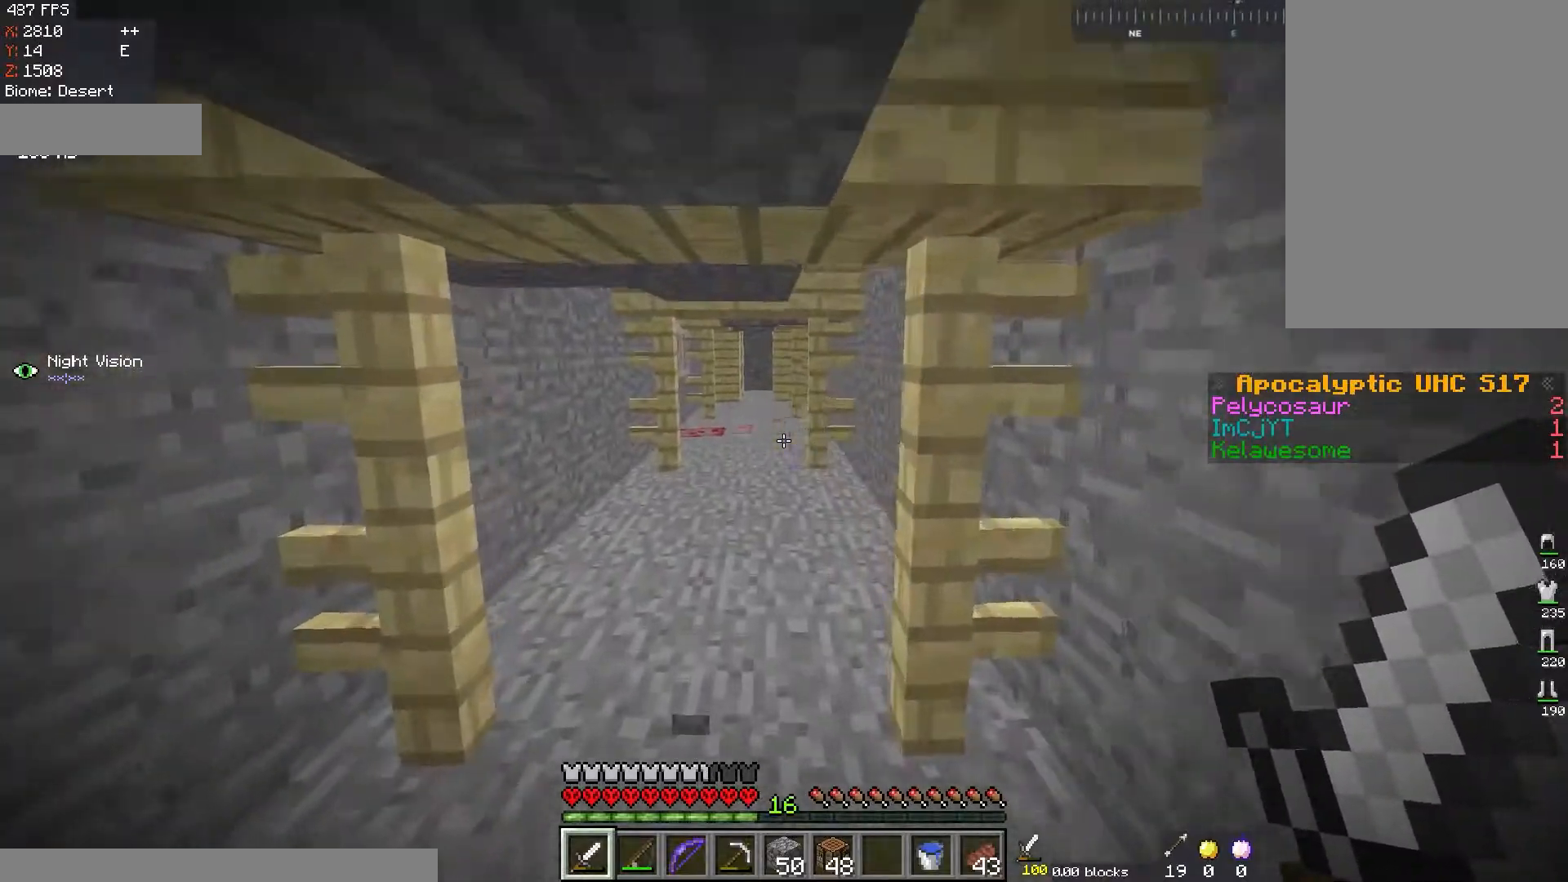
{"keys": ["d", "w"], "mouse": [], "events": [[183, "a", "up"], [450, "d", "down"]]}
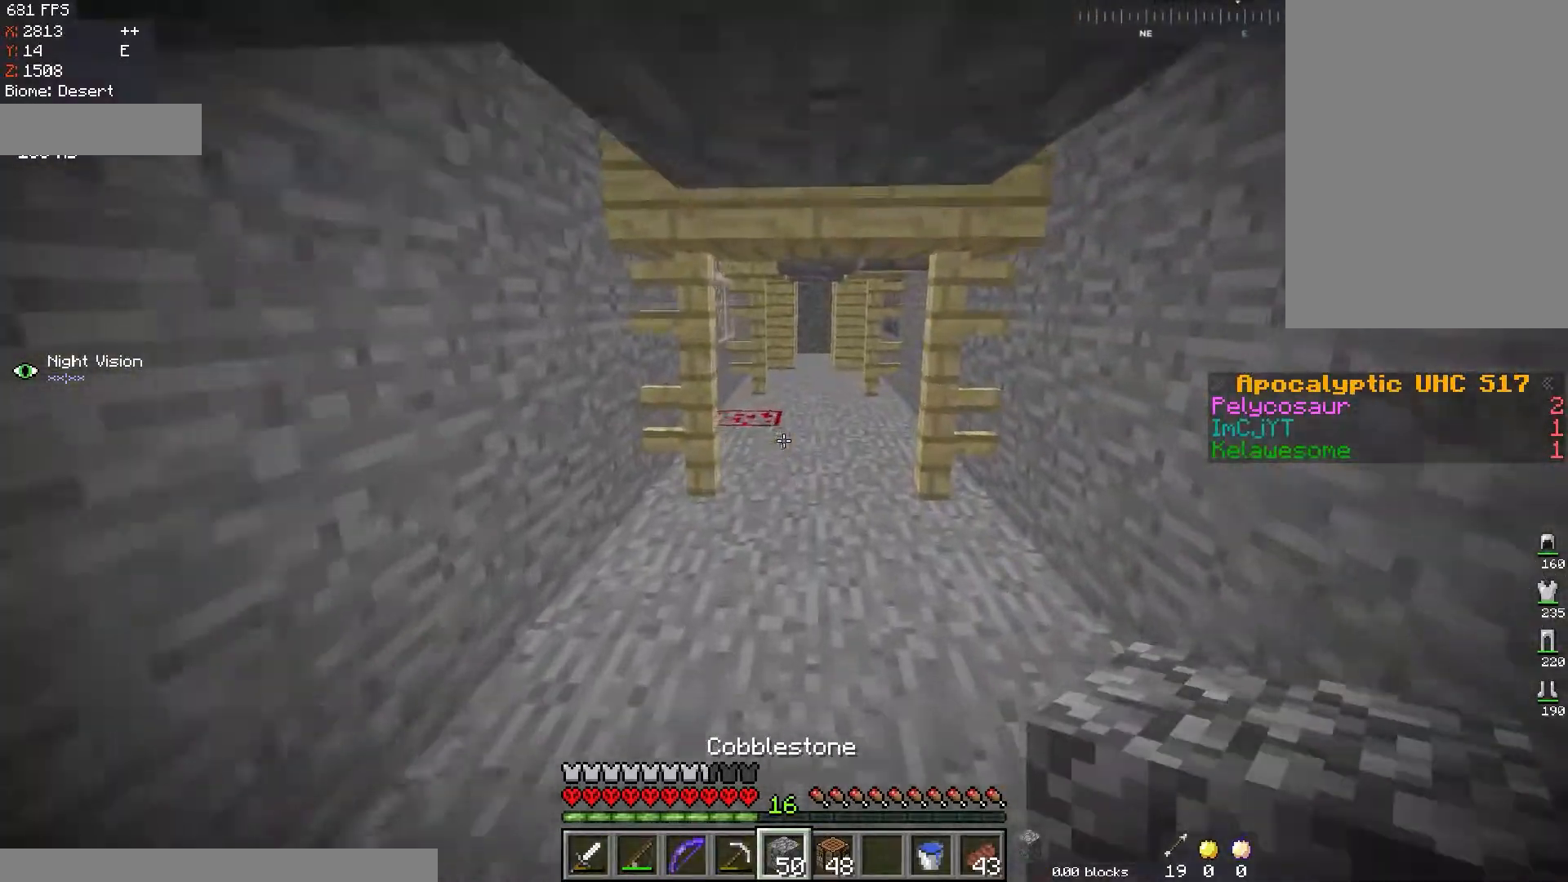
{"keys": ["w"], "mouse": [], "events": [[151, "d", "up"]]}
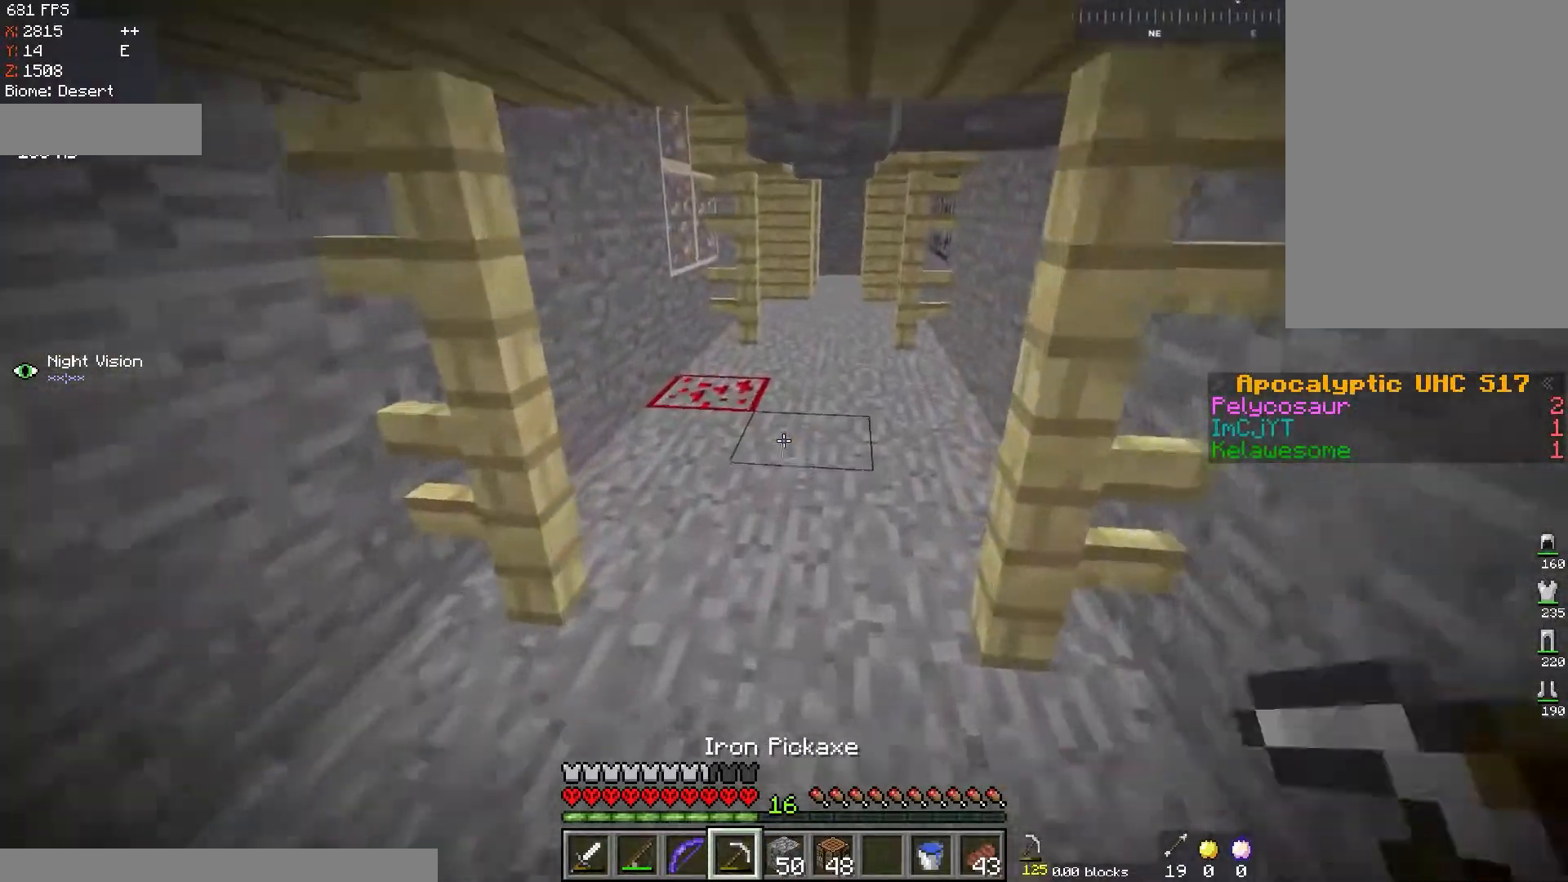
{"keys": ["w"], "mouse": ["left"], "events": [[317, "mouse_left", "down"]]}
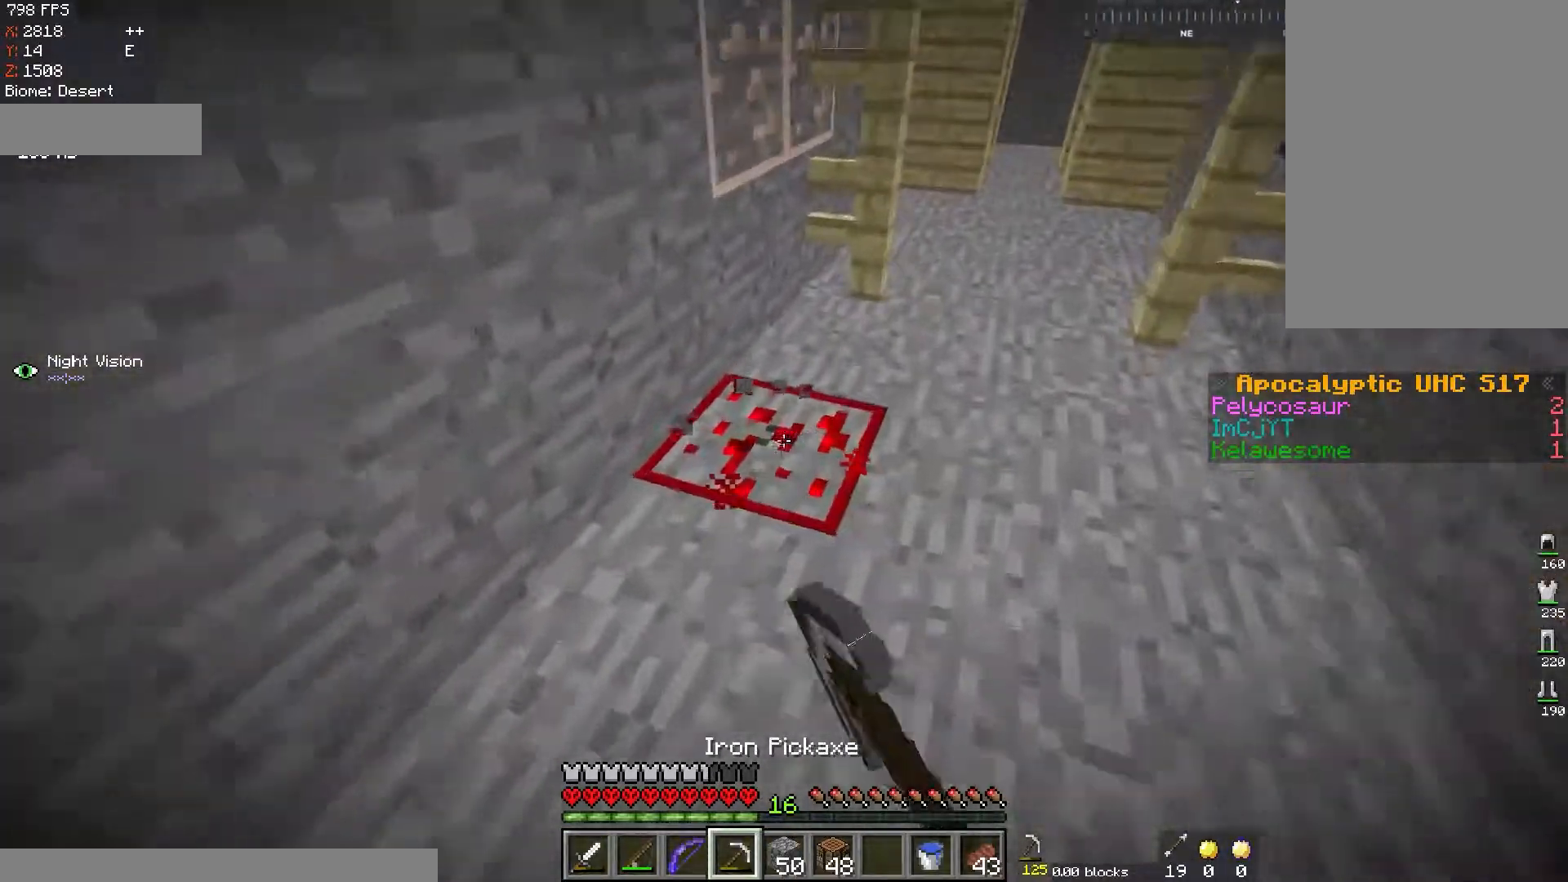
{"keys": [], "mouse": ["left"], "events": [[67, "d", "down"], [368, "w", "up"], [418, "d", "up"]]}
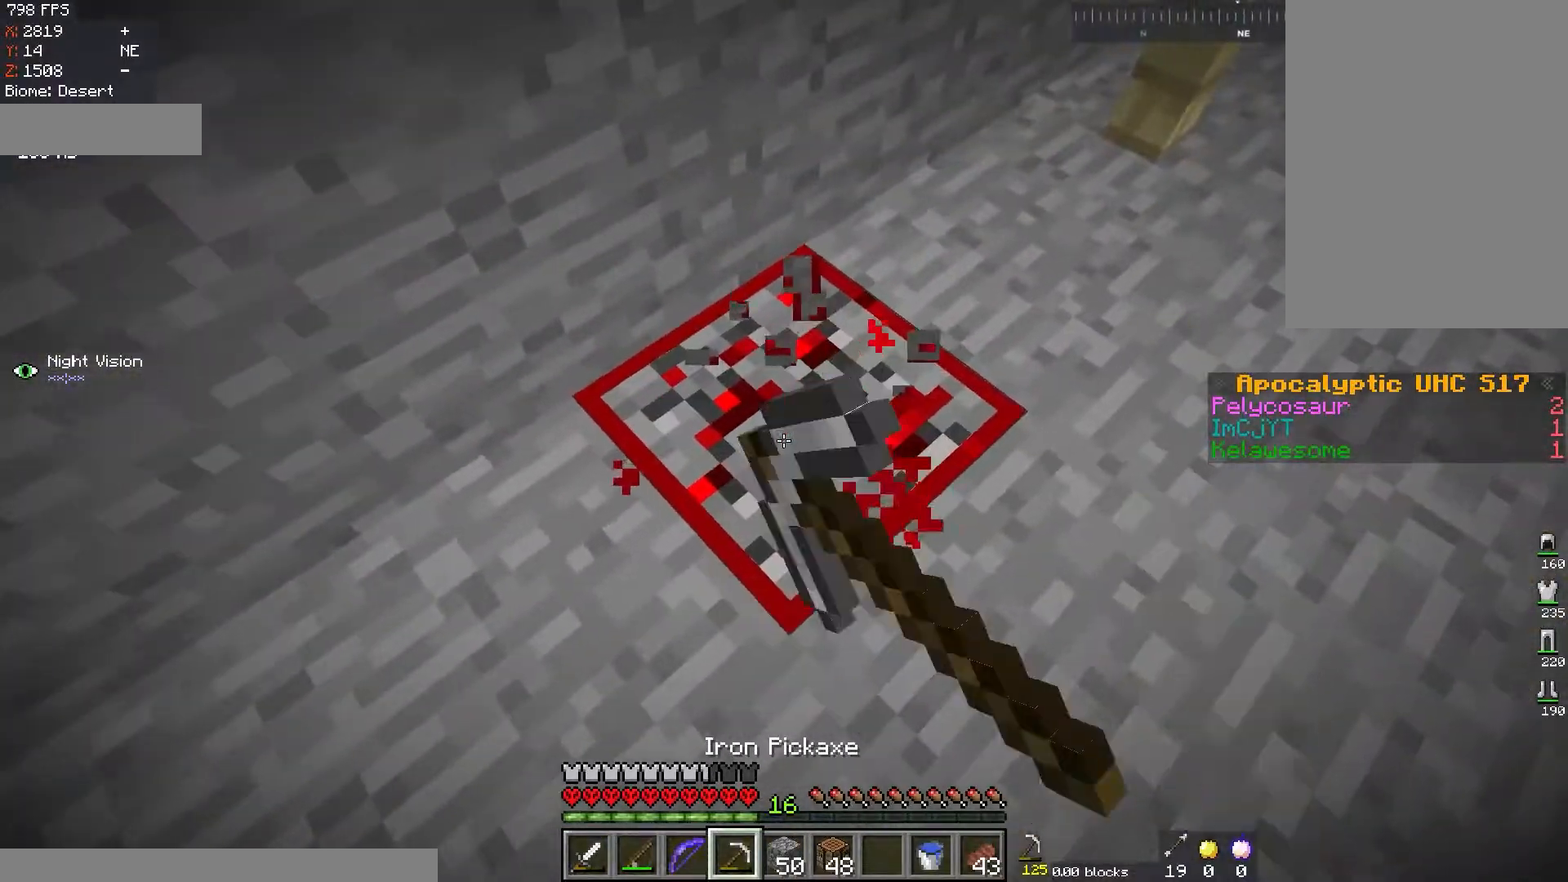
{"keys": [], "mouse": ["left"], "events": [[33, "w", "down"], [83, "d", "down"], [334, "d", "up"], [467, "w", "up"]]}
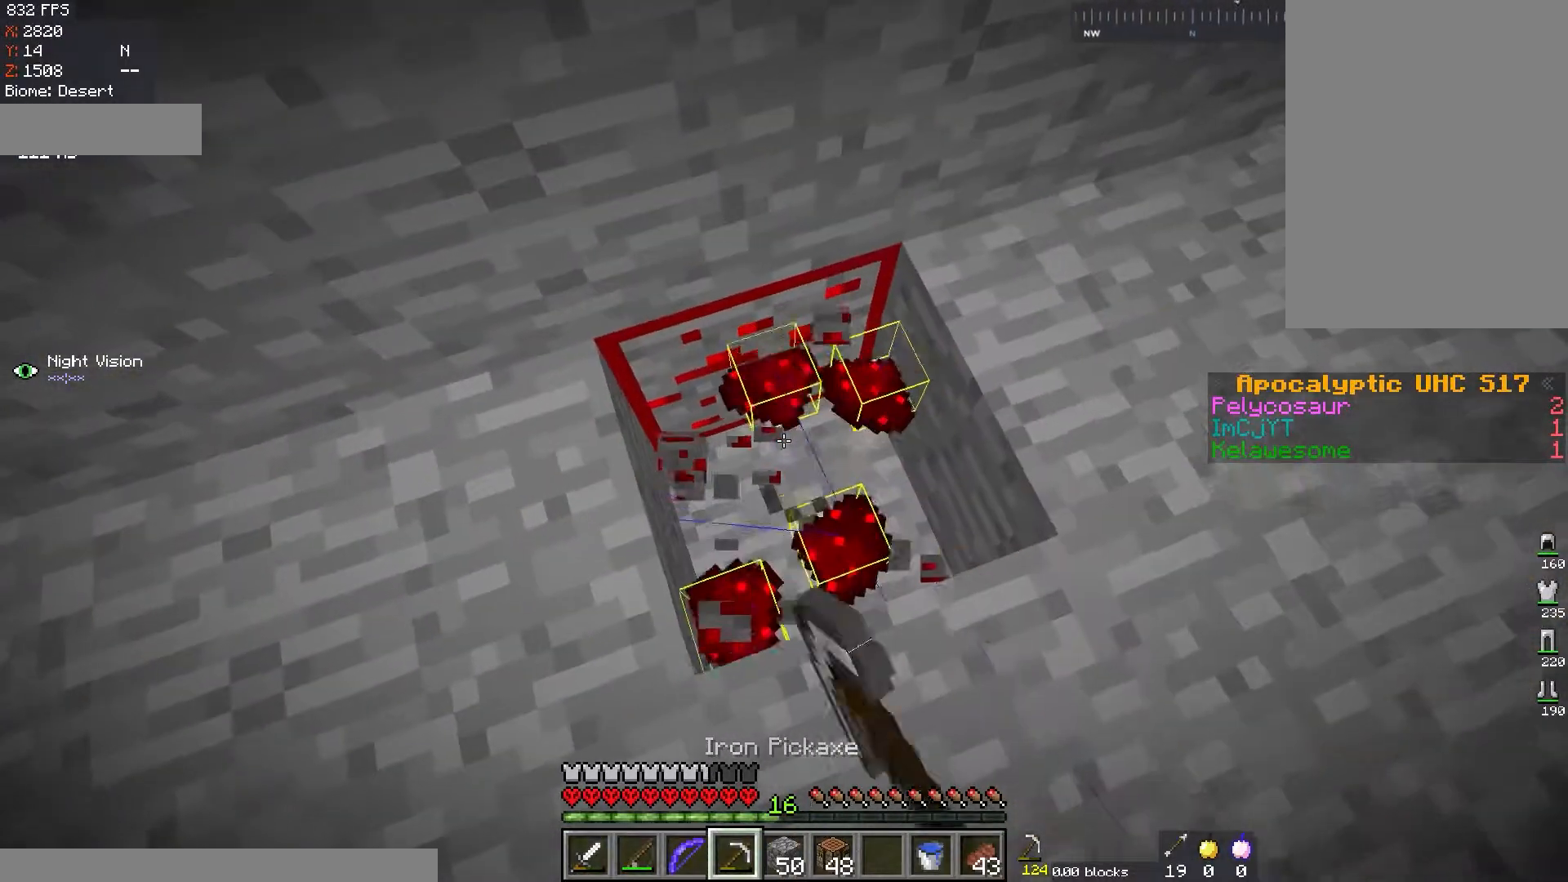
{"keys": ["d"], "mouse": ["left"], "events": [[384, "d", "down"]]}
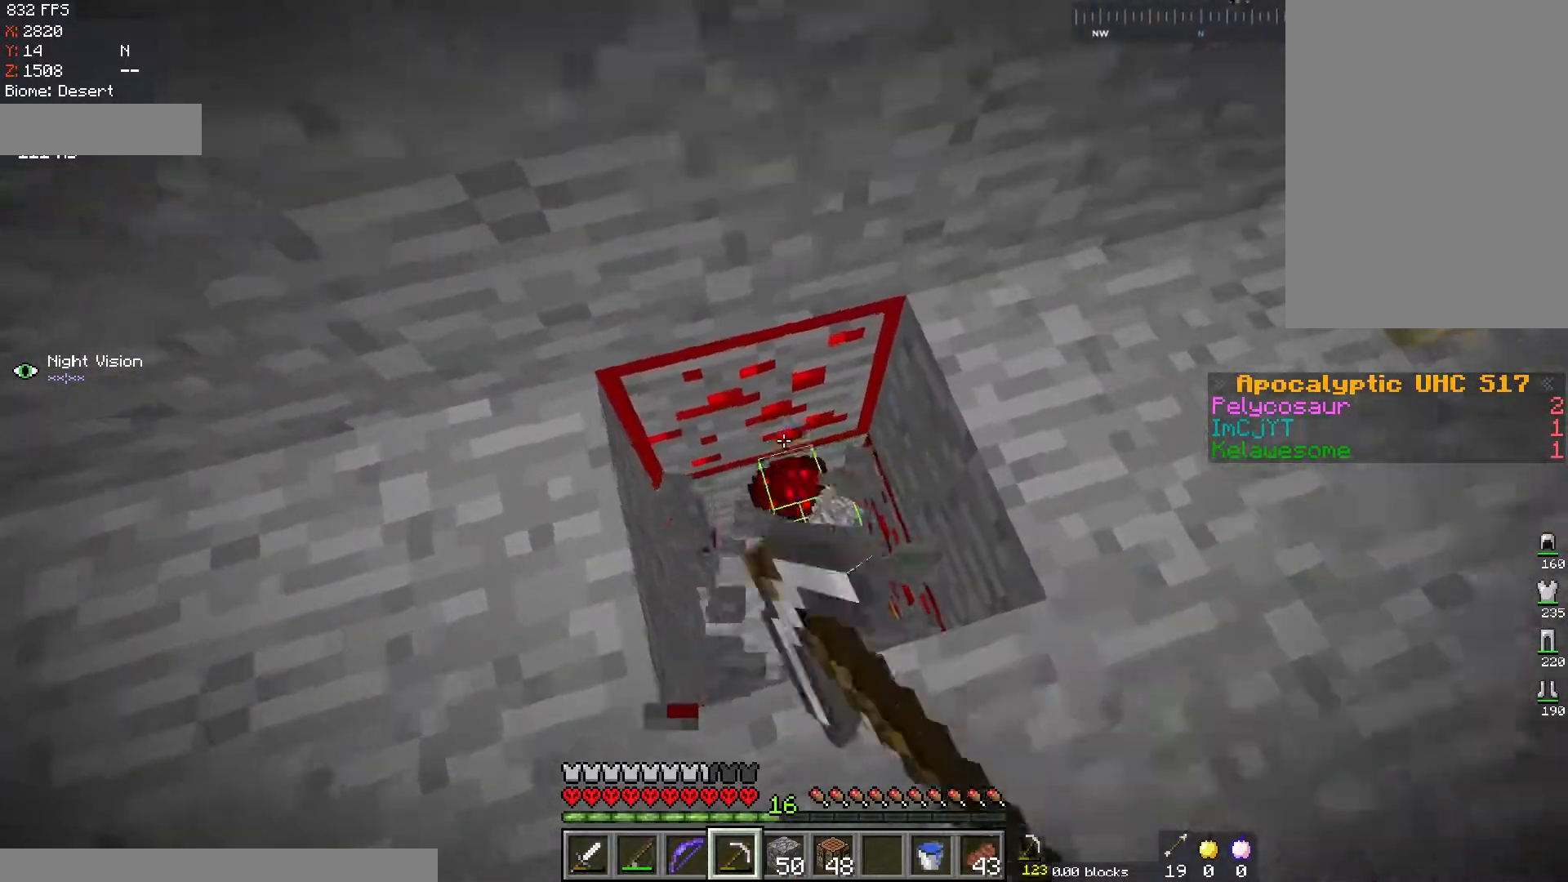
{"keys": [], "mouse": ["left"], "events": [[83, "d", "up"]]}
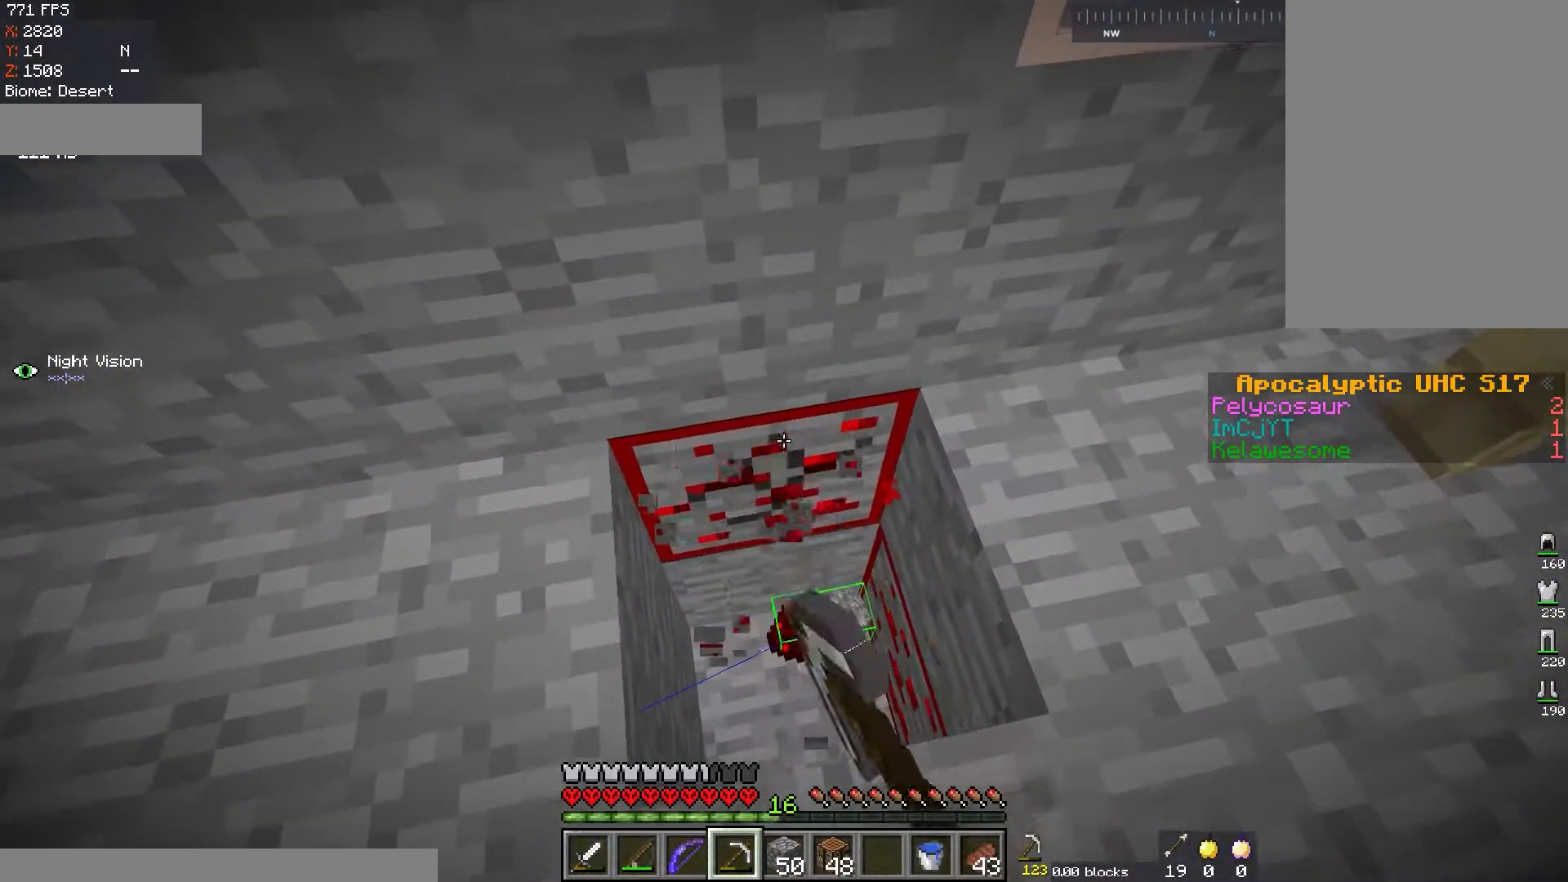
{"keys": ["a", "s"], "mouse": ["left"], "events": [[334, "a", "down"], [334, "s", "down"]]}
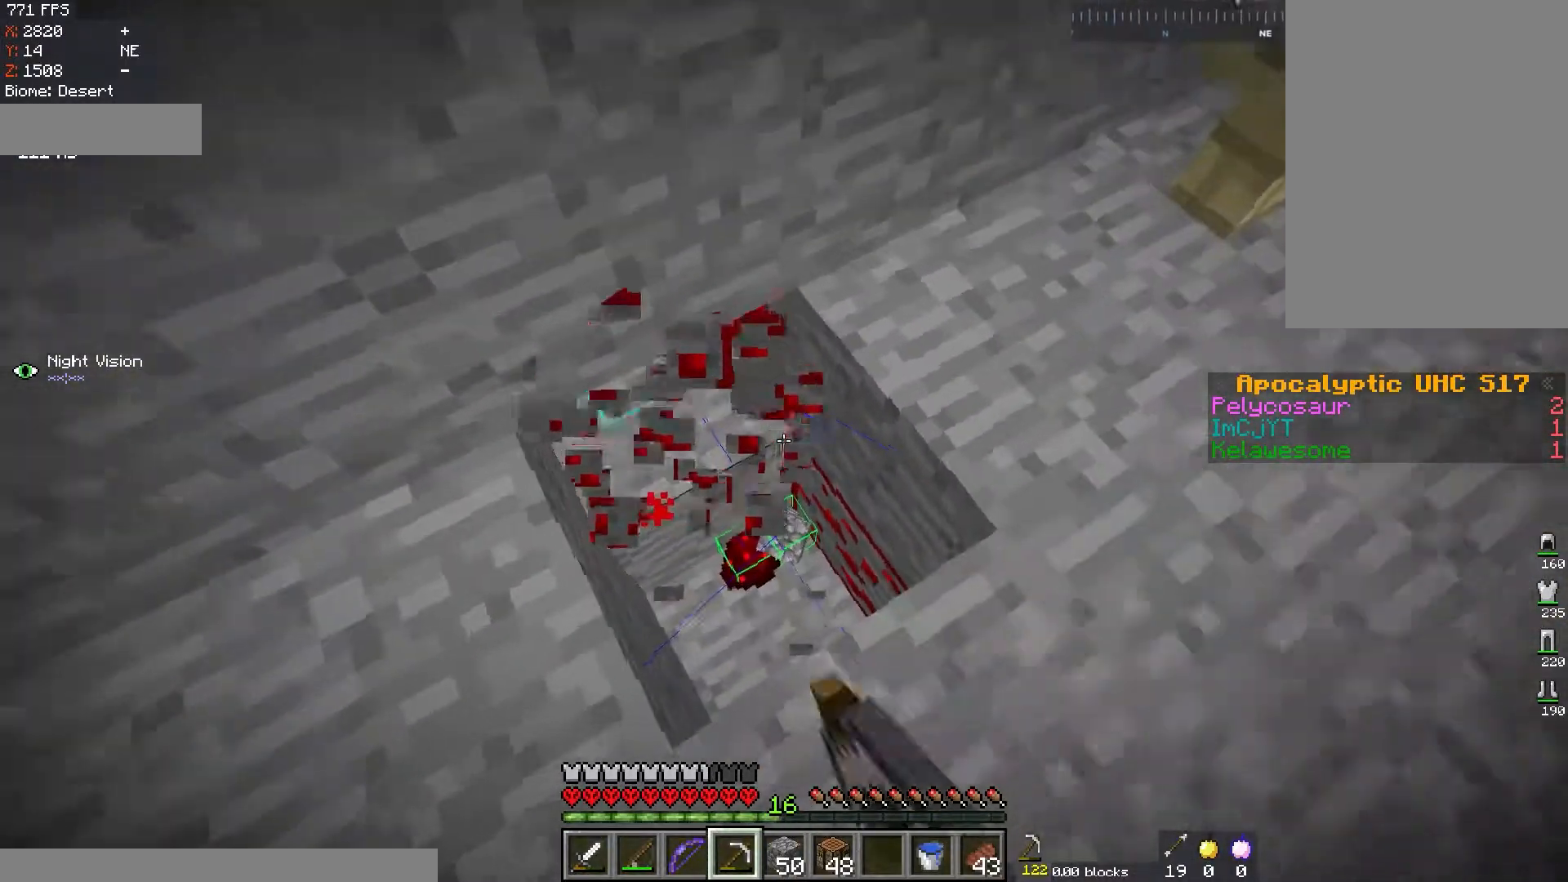
{"keys": [], "mouse": ["left"], "events": [[50, "a", "up"], [50, "s", "up"]]}
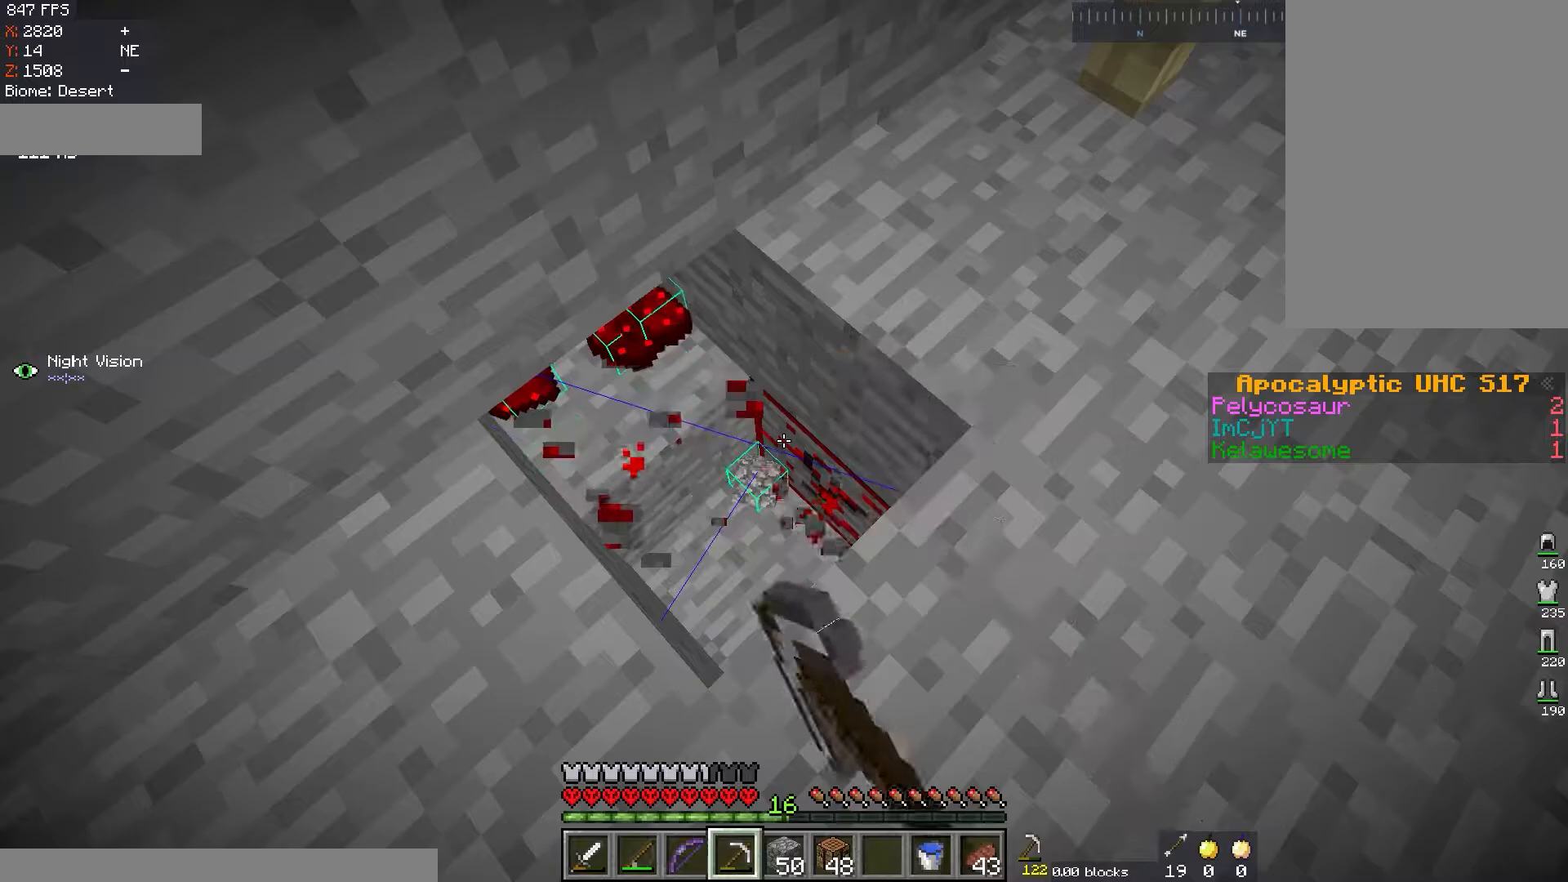
{"keys": [], "mouse": ["left"], "events": []}
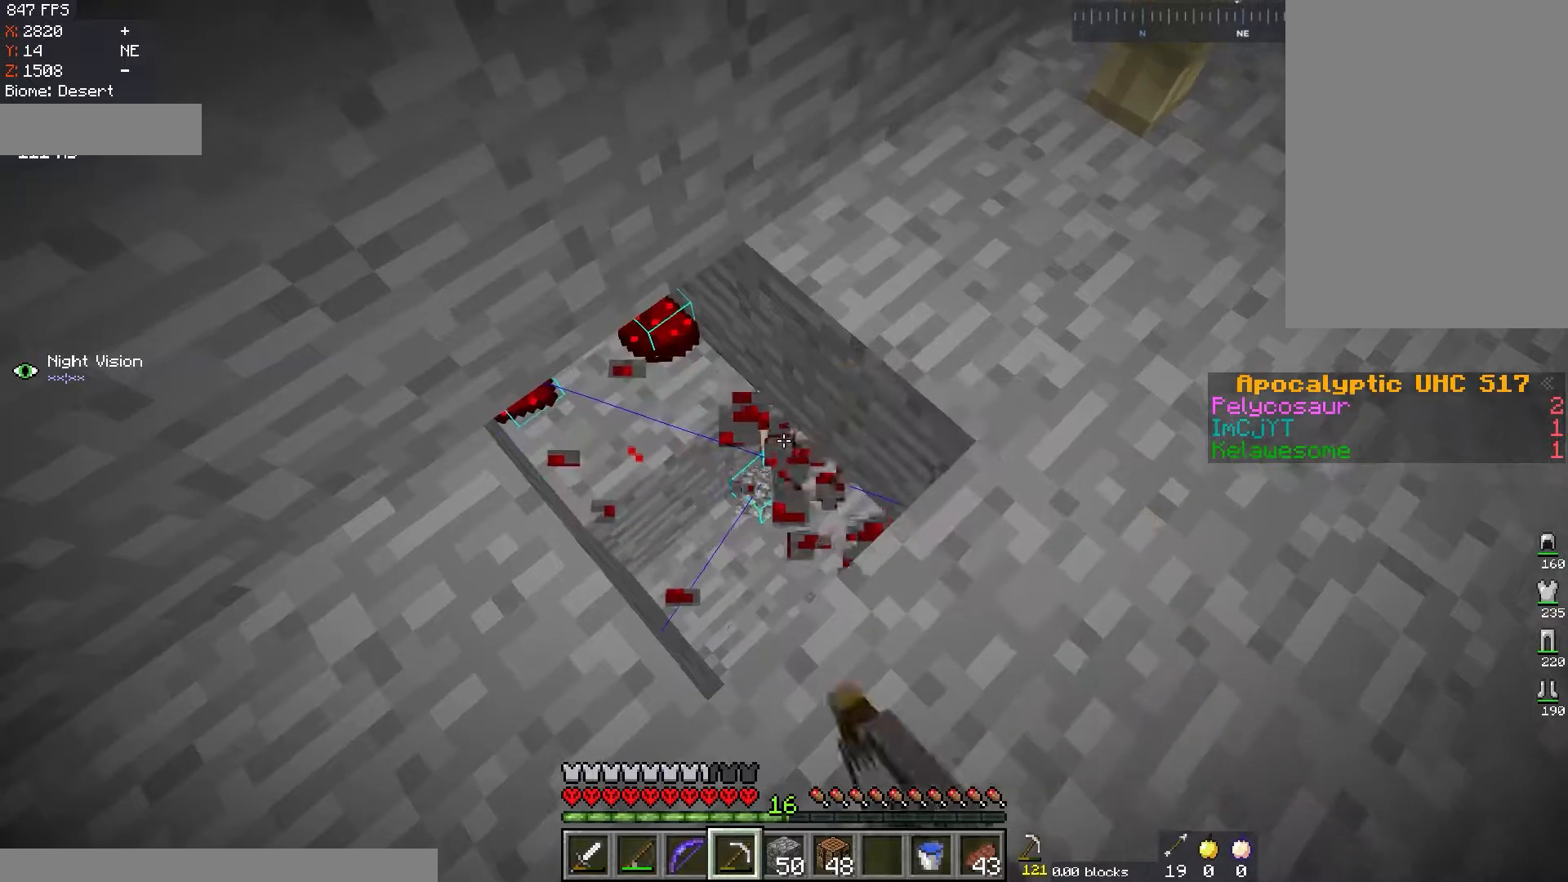
{"keys": ["w"], "mouse": ["left"], "events": [[467, "w", "down"]]}
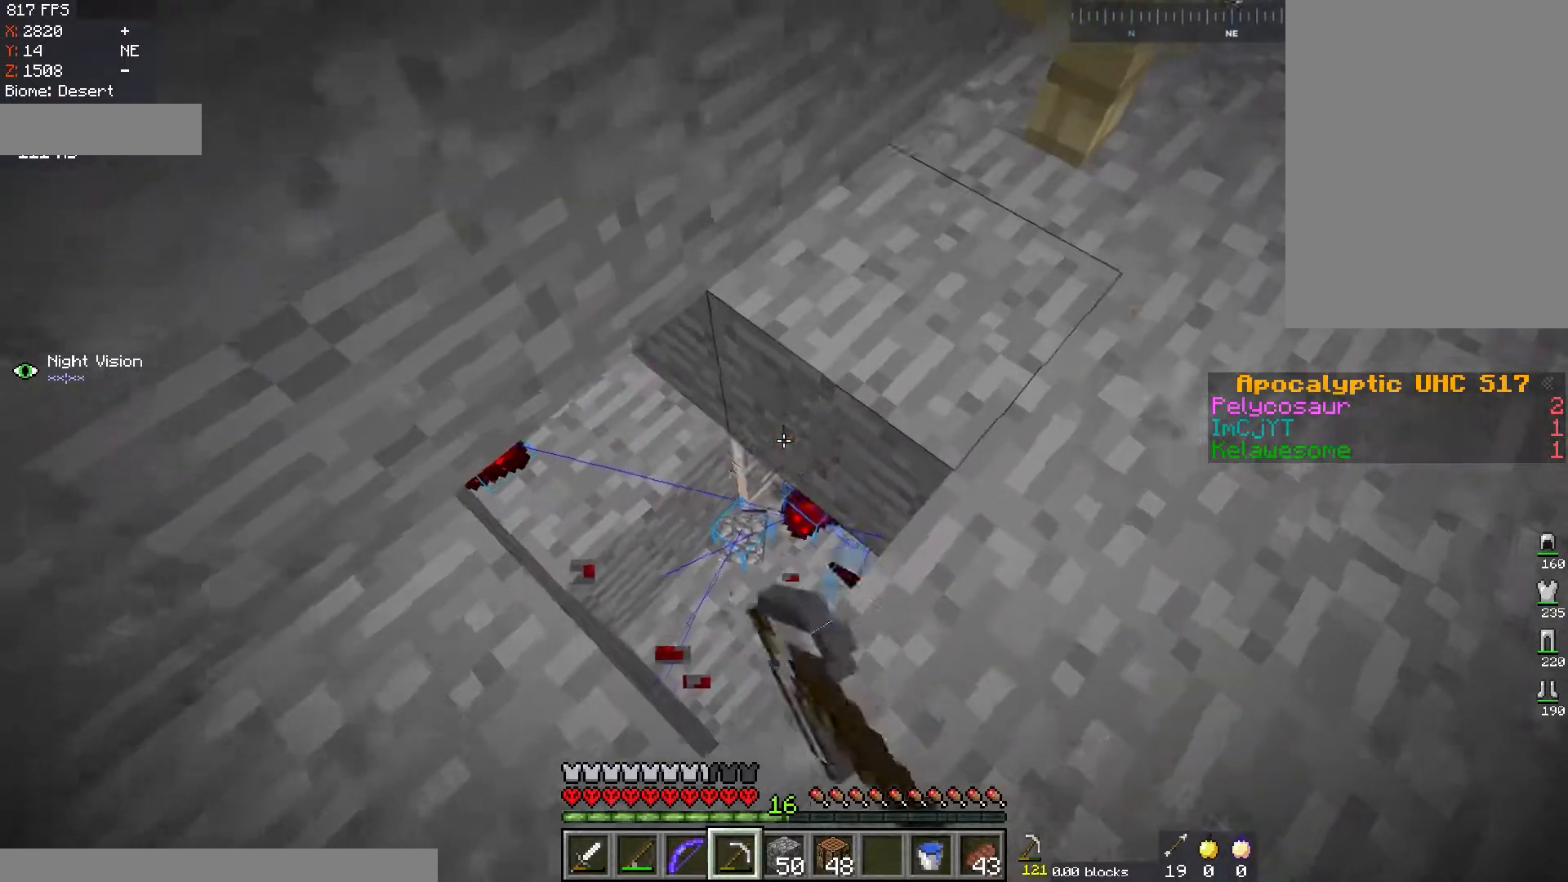
{"keys": ["w"], "mouse": [], "events": [[67, "d", "down"], [267, "mouse_left", "up"], [350, "d", "up"]]}
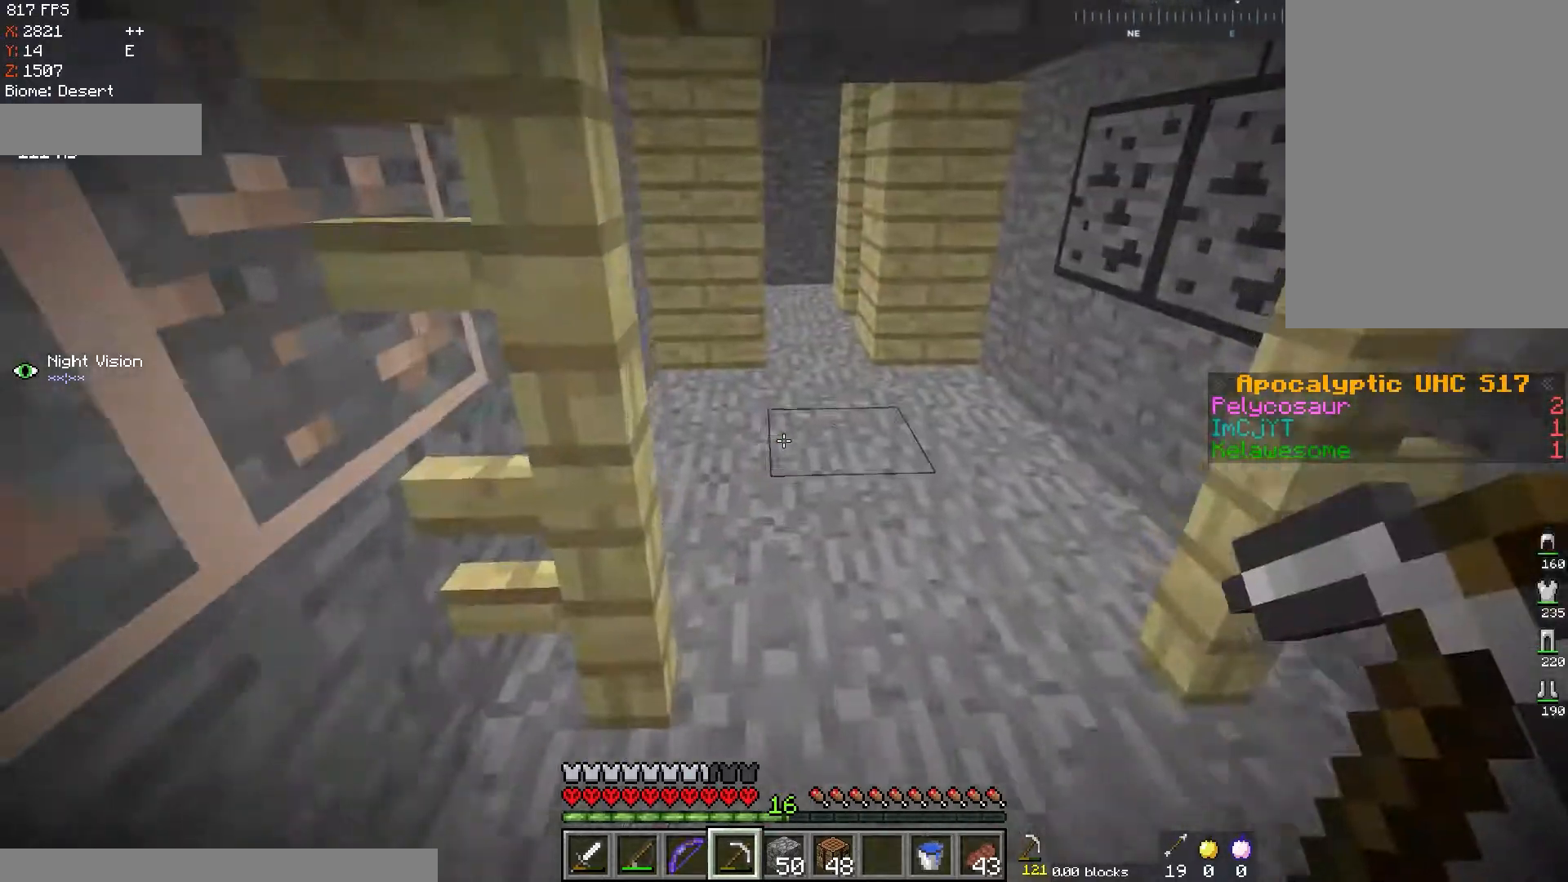
{"keys": ["w"], "mouse": [], "events": [[50, "d", "down"], [251, "d", "up"]]}
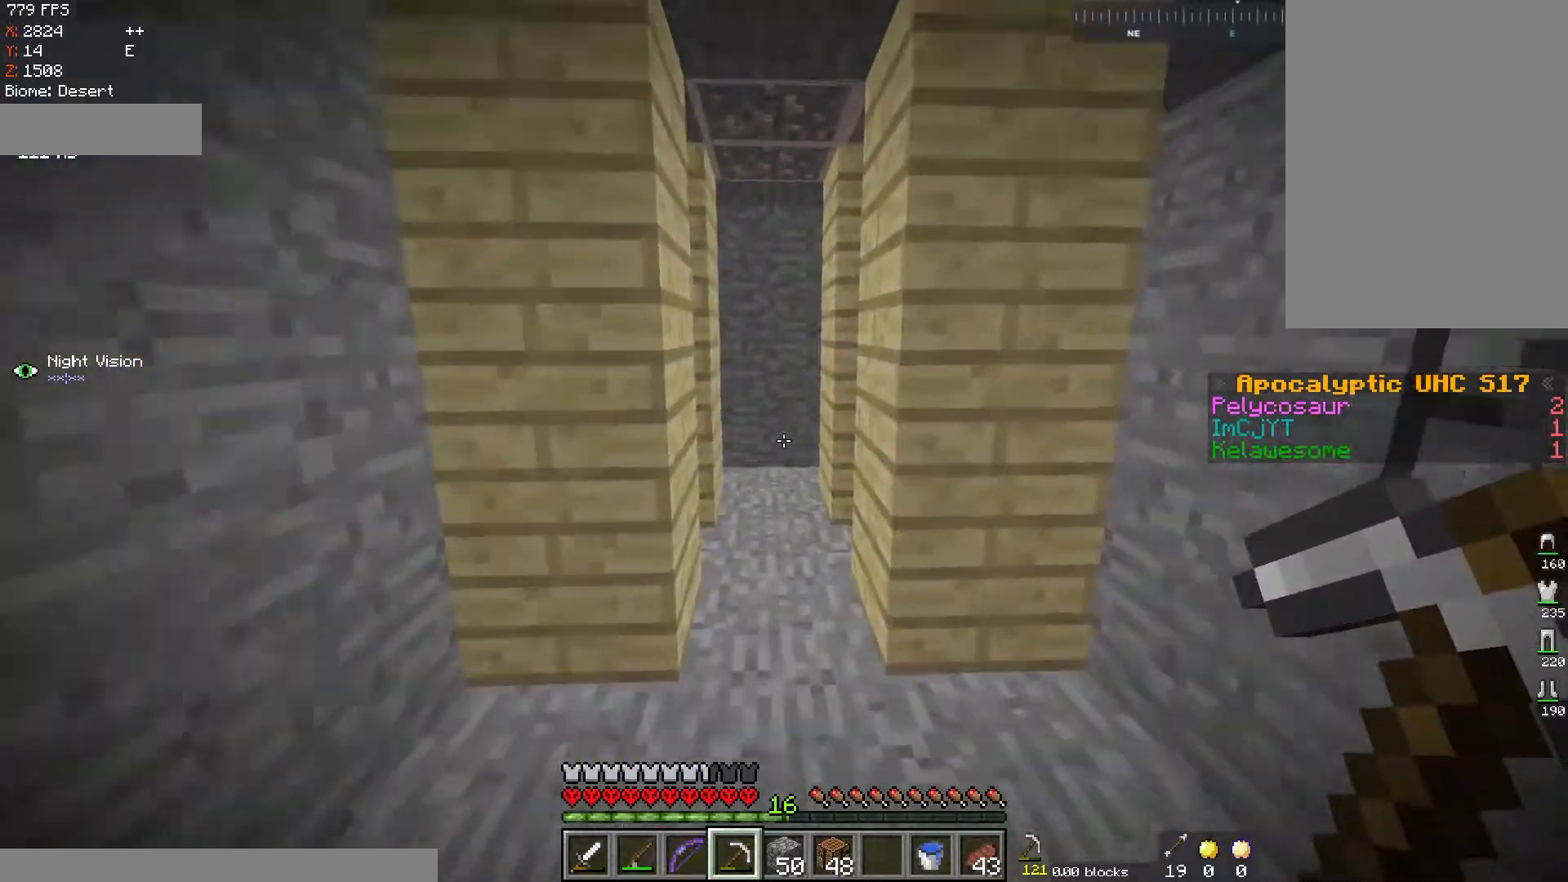
{"keys": ["d", "w"], "mouse": [], "events": [[283, "d", "down"]]}
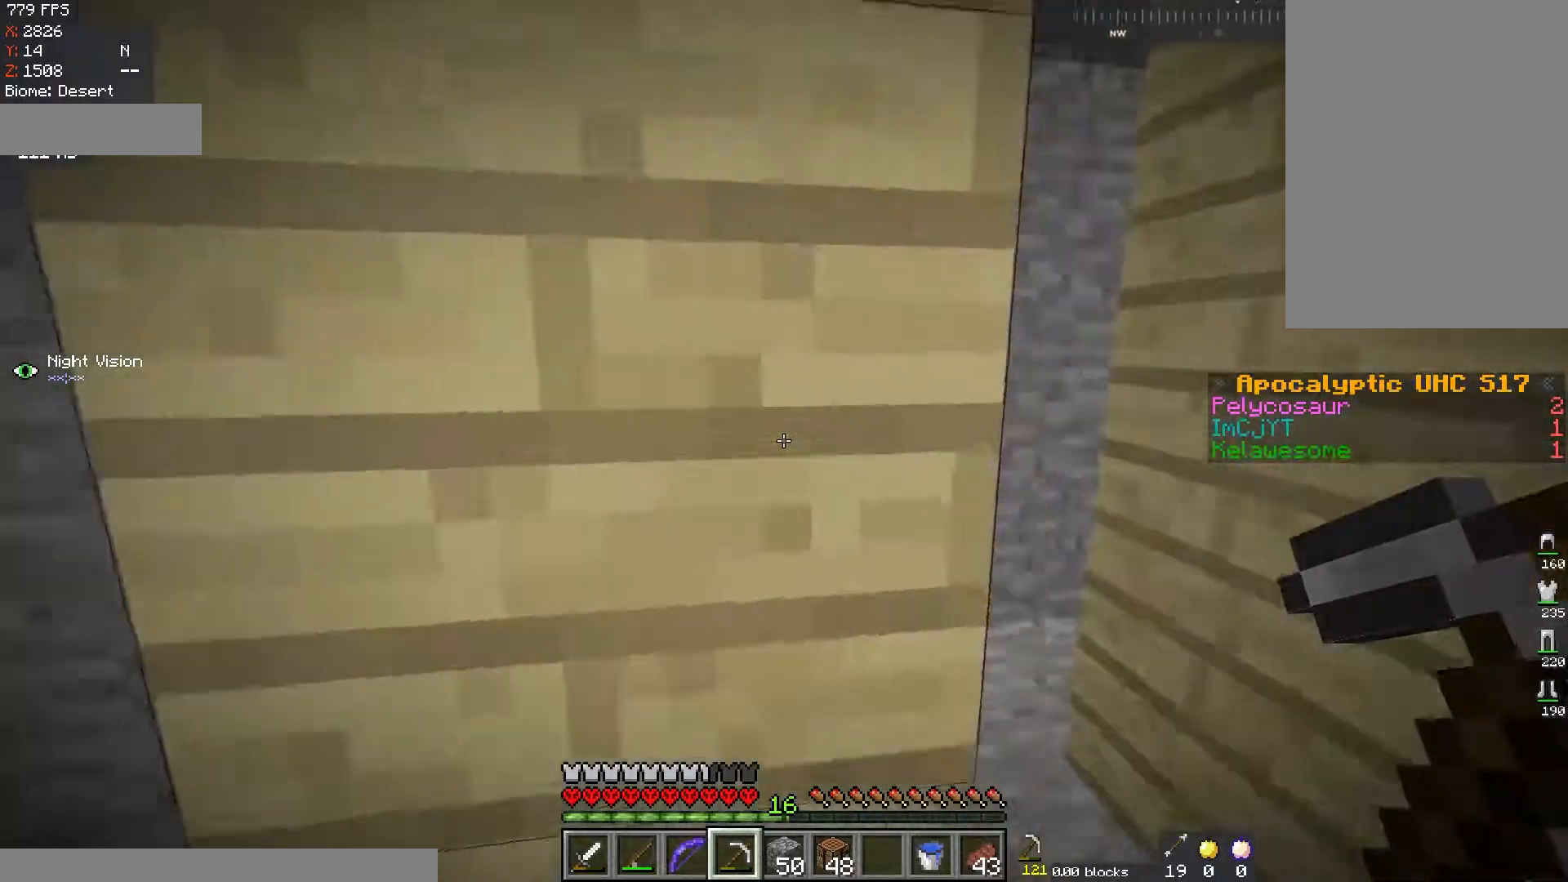
{"keys": [], "mouse": [], "events": [[150, "w", "up"], [201, "d", "up"], [284, "w", "down"], [451, "w", "up"]]}
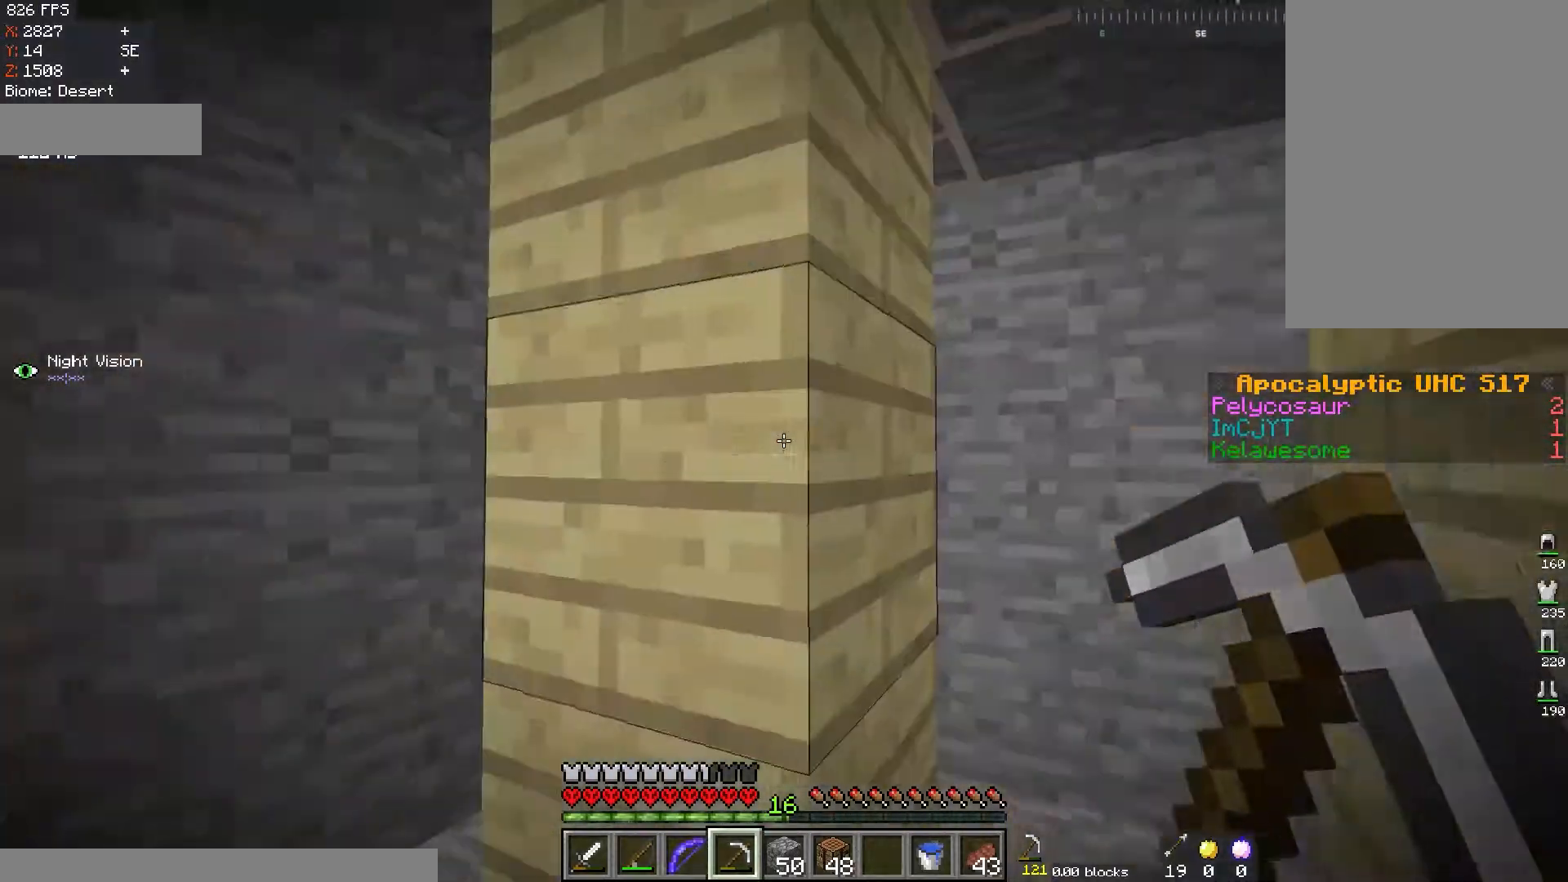
{"keys": [], "mouse": ["left"], "events": [[317, "mouse_left", "down"]]}
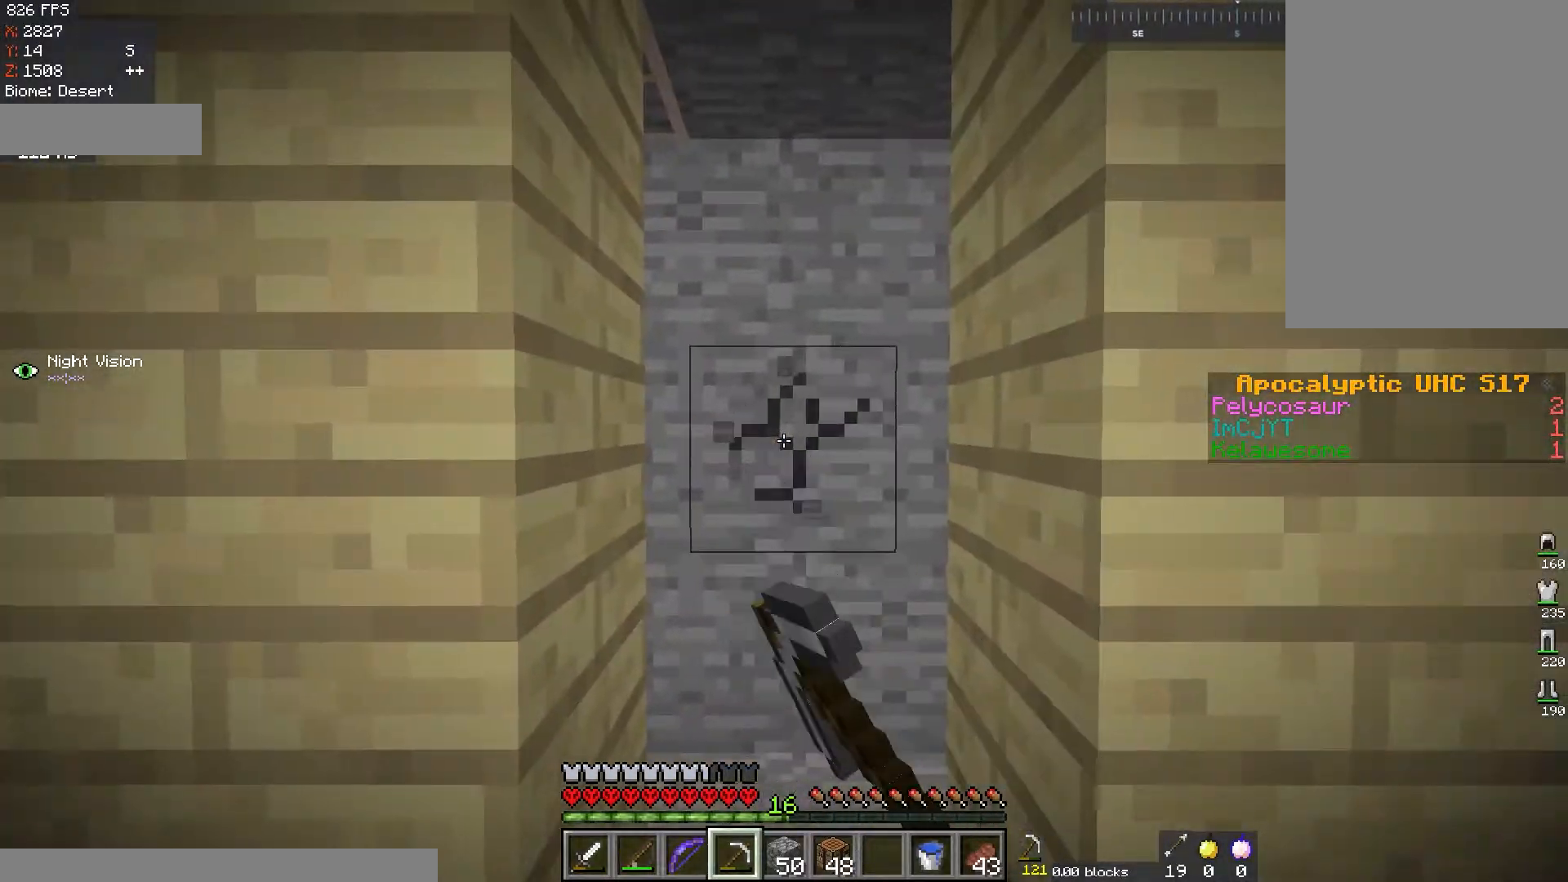
{"keys": ["a", "w"], "mouse": [], "events": [[184, "w", "down"], [284, "mouse_left", "up"], [351, "a", "down"]]}
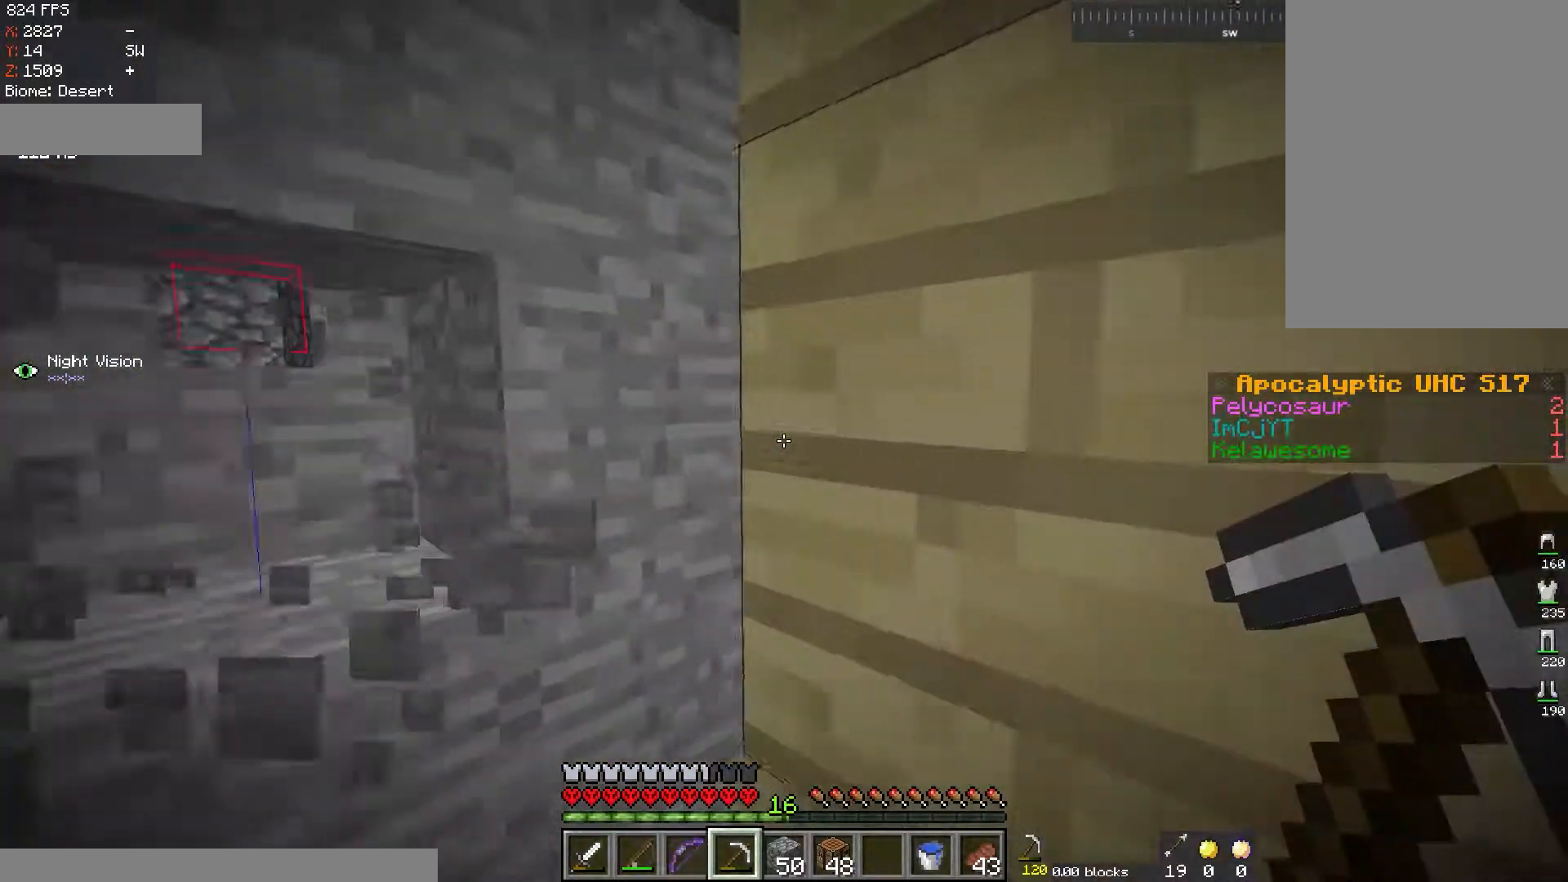
{"keys": ["d", "s"], "mouse": [], "events": [[183, "a", "up"], [217, "w", "up"], [333, "s", "down"], [417, "d", "down"]]}